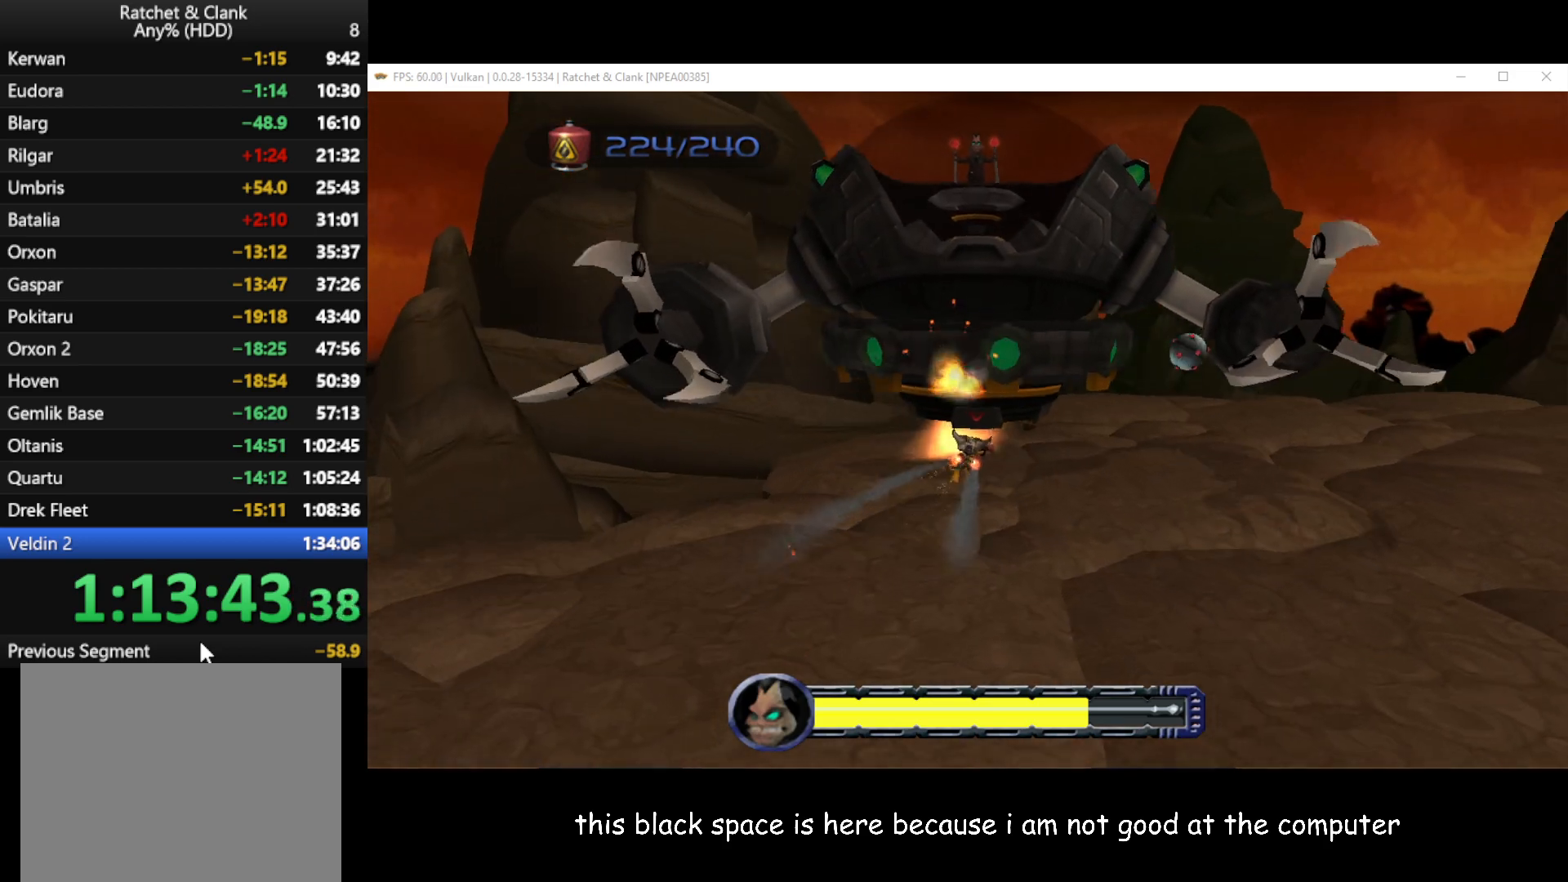
Gameplay with a controller (Xbox layout); each line is a JSON object with the inputs held at the frame after it. "events" lists button and stick changes between this image and that frame as [ms after this image, input, new state], when the widget could be followed in between. Not read: L3 R3.
{"buttons": ["A"], "left_stick": "up-right", "right_stick": "center", "events": [[500, "A", "down"]]}
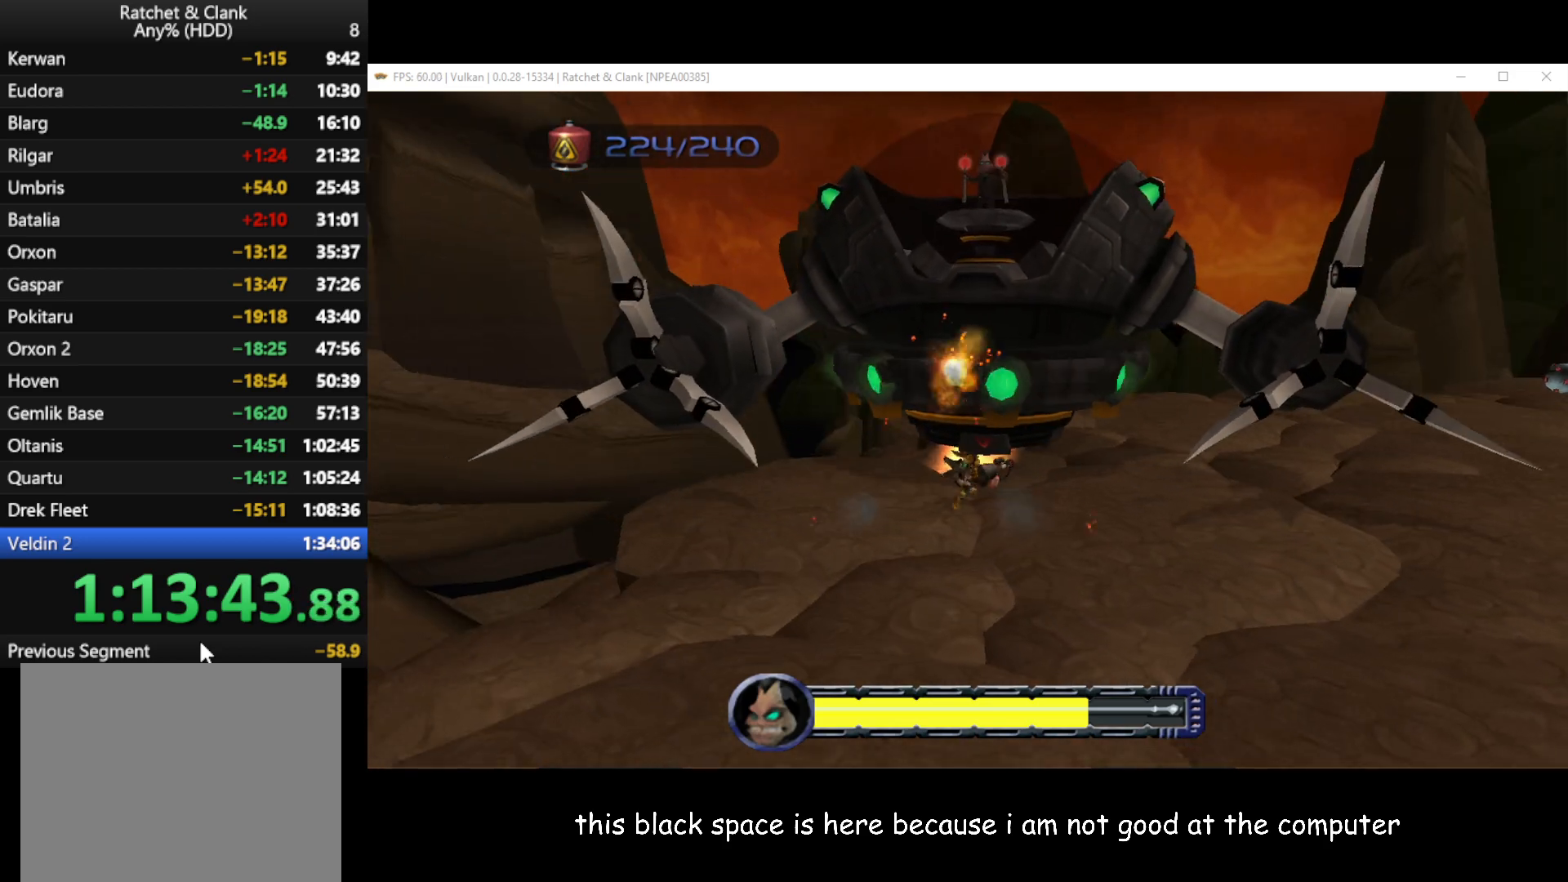
{"buttons": [], "left_stick": "up-right", "right_stick": "center", "events": [[17, "R1", "down"], [367, "R1", "up"], [400, "A", "up"]]}
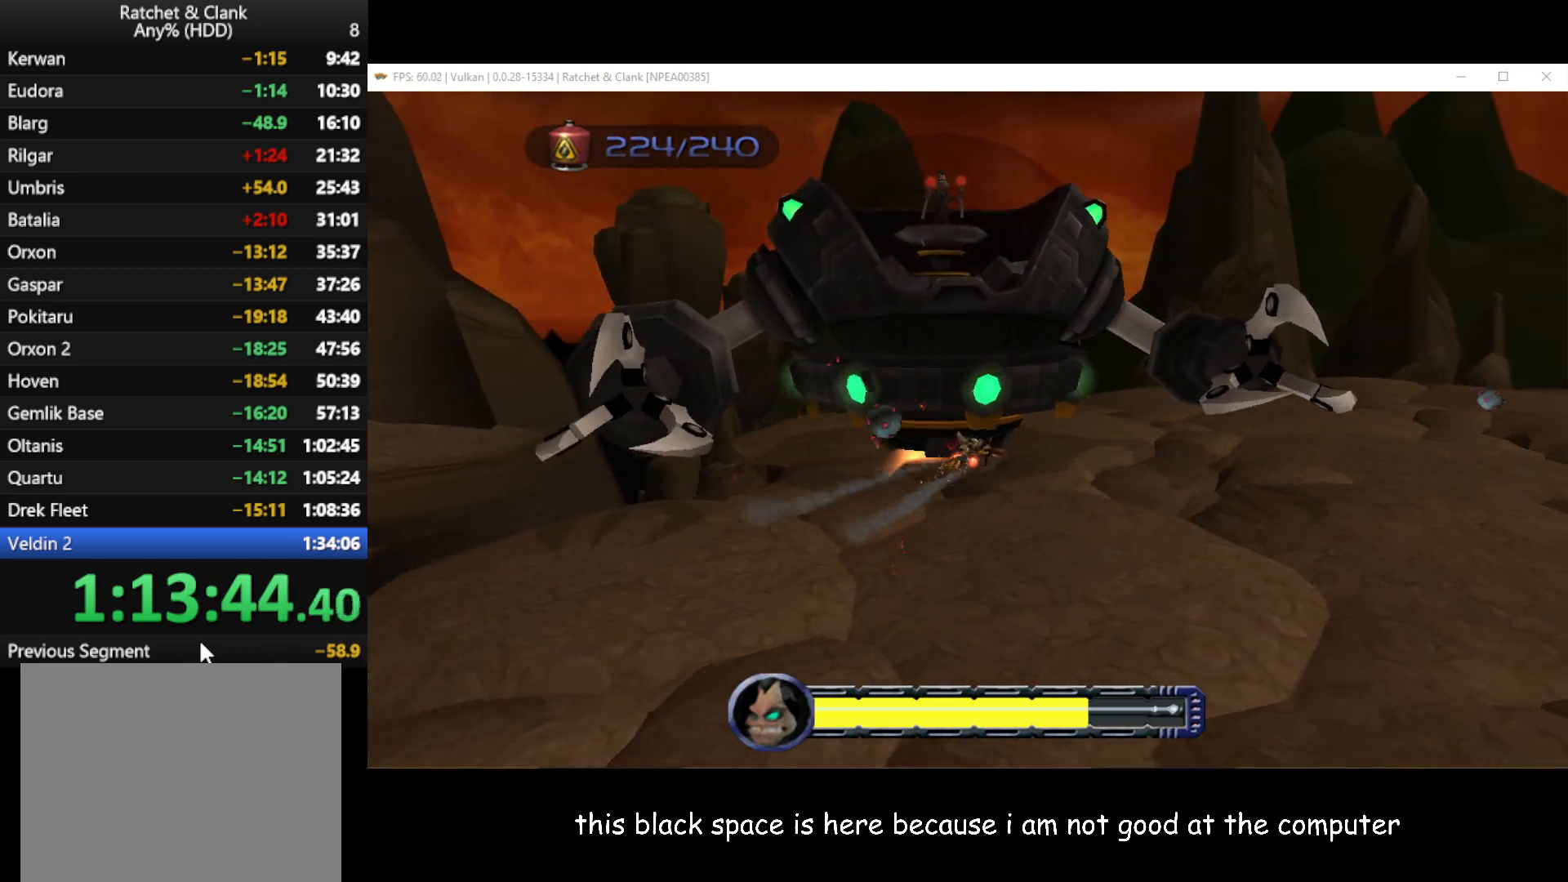
{"buttons": ["B"], "left_stick": "up", "right_stick": "center", "events": [[33, "B", "down"], [67, "left_stick", "up"]]}
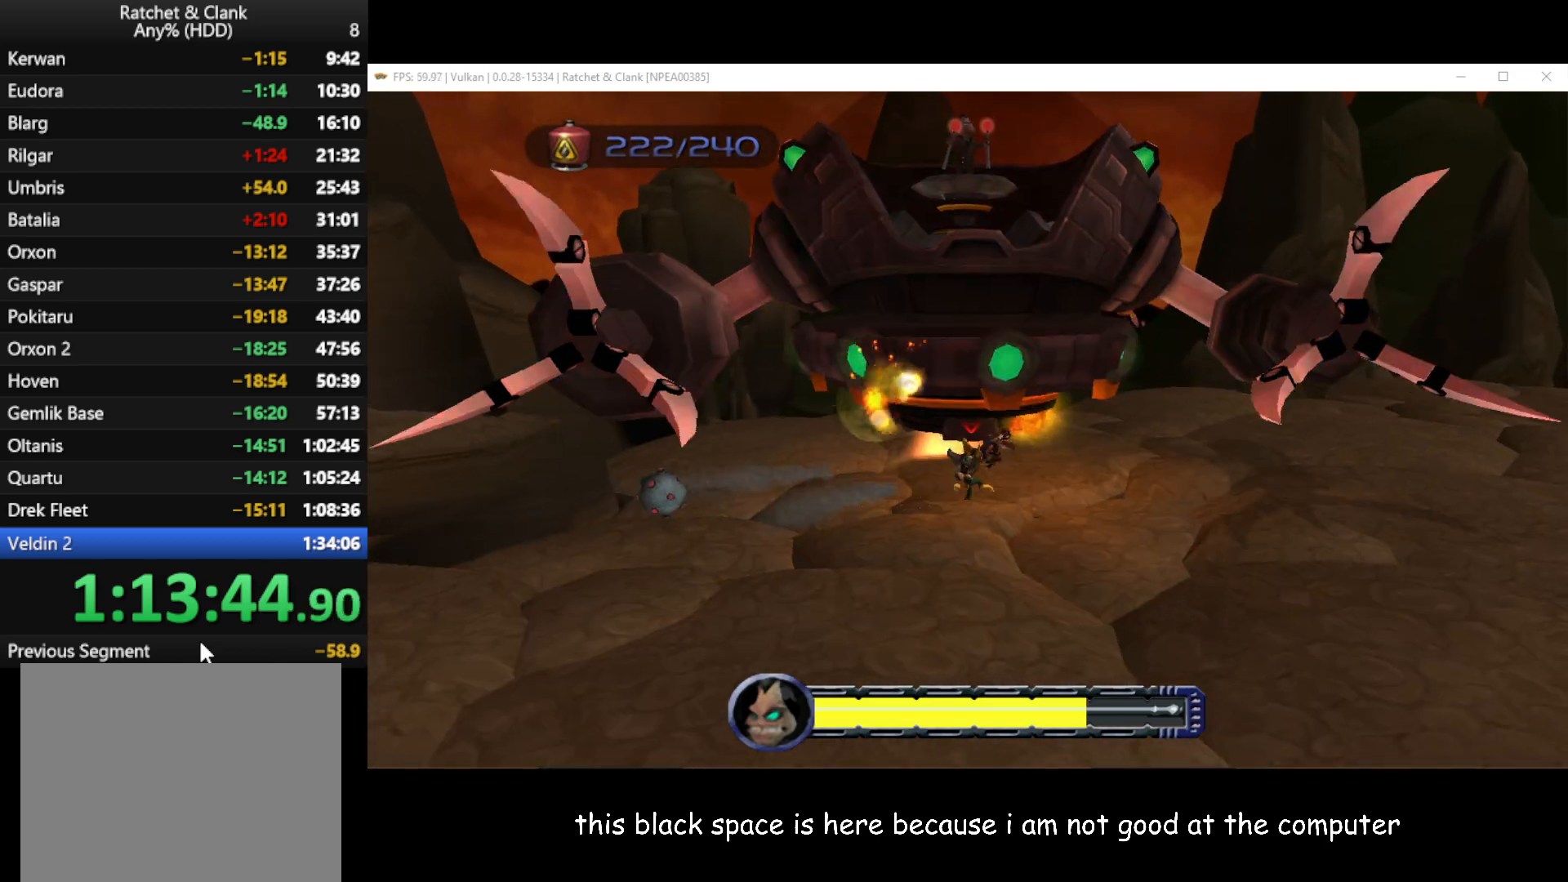
{"buttons": ["B"], "left_stick": "up-right", "right_stick": "center", "events": [[33, "left_stick", "up-right"], [217, "A", "down"], [383, "A", "up"]]}
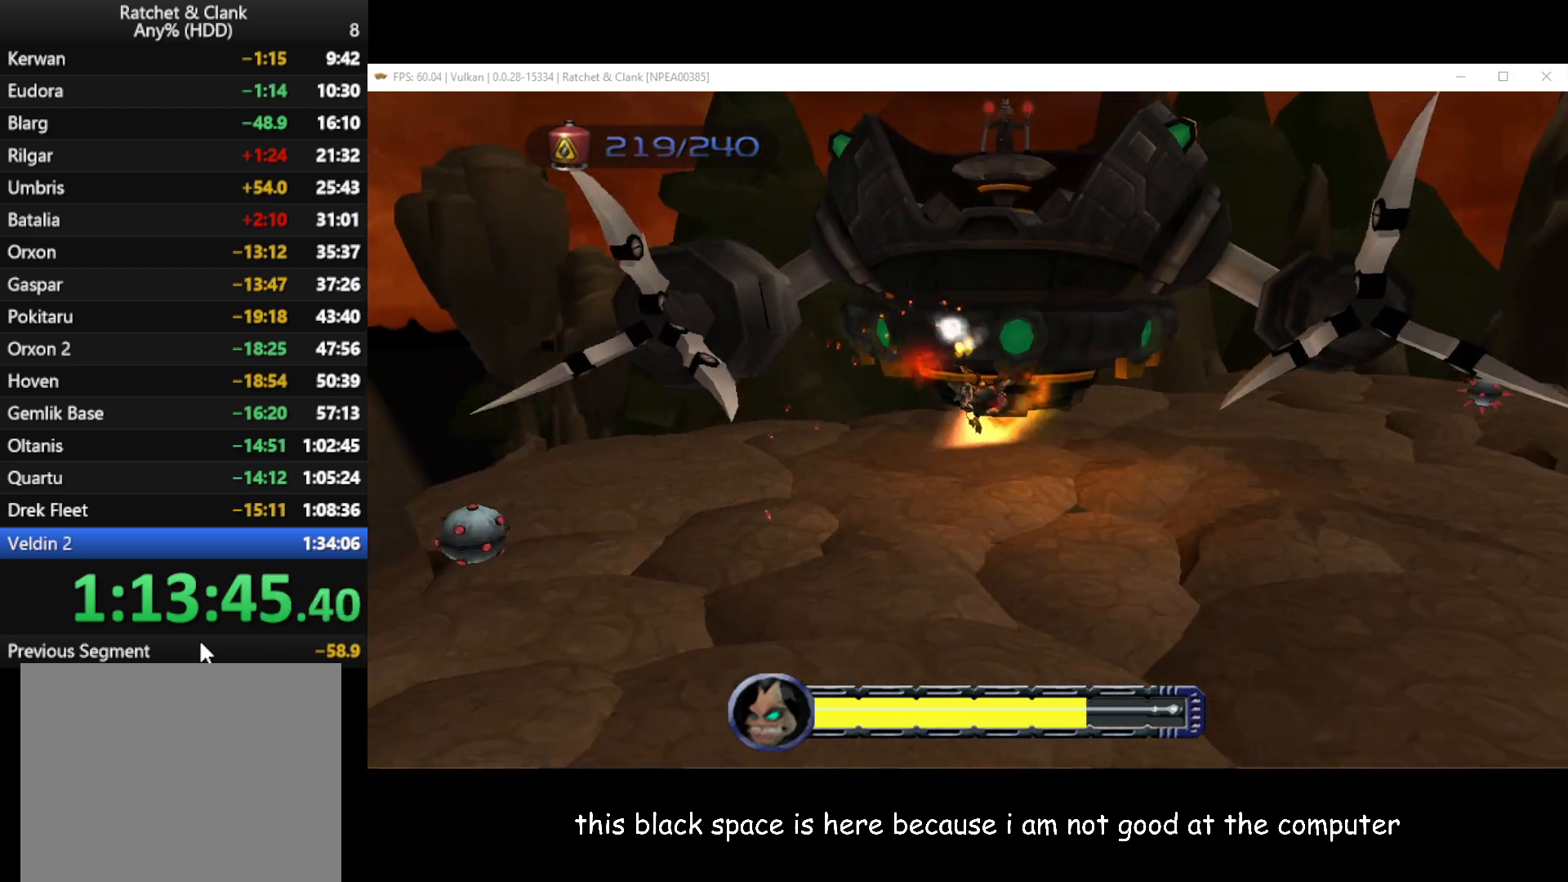
{"buttons": [], "left_stick": "up-right", "right_stick": "center", "events": [[483, "B", "up"]]}
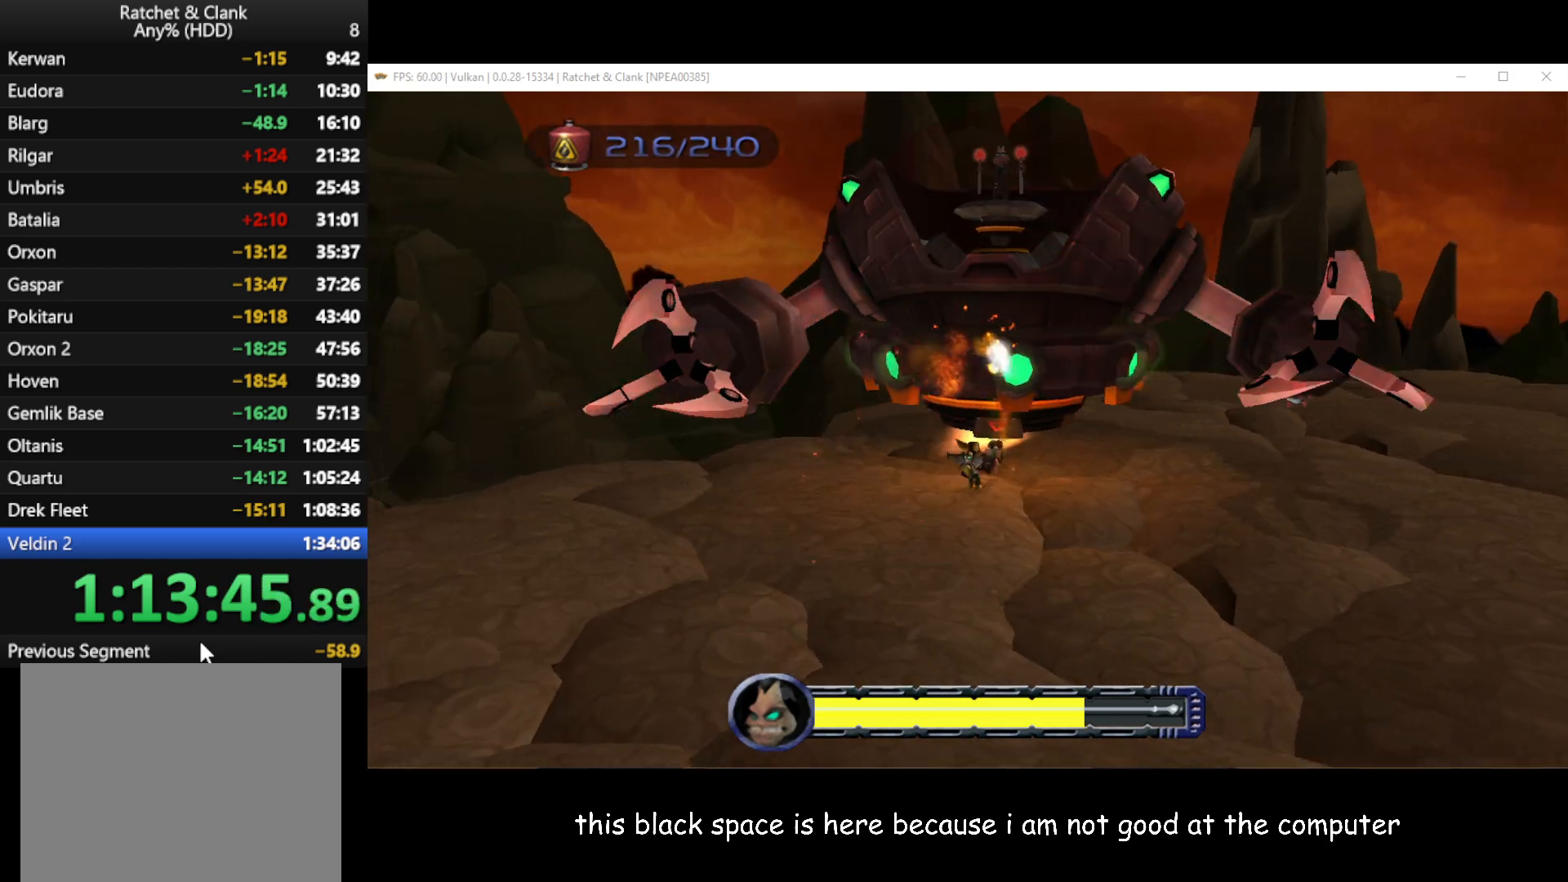
{"buttons": ["A", "R1"], "left_stick": "up-right", "right_stick": "center", "events": [[317, "A", "down"], [350, "R1", "down"]]}
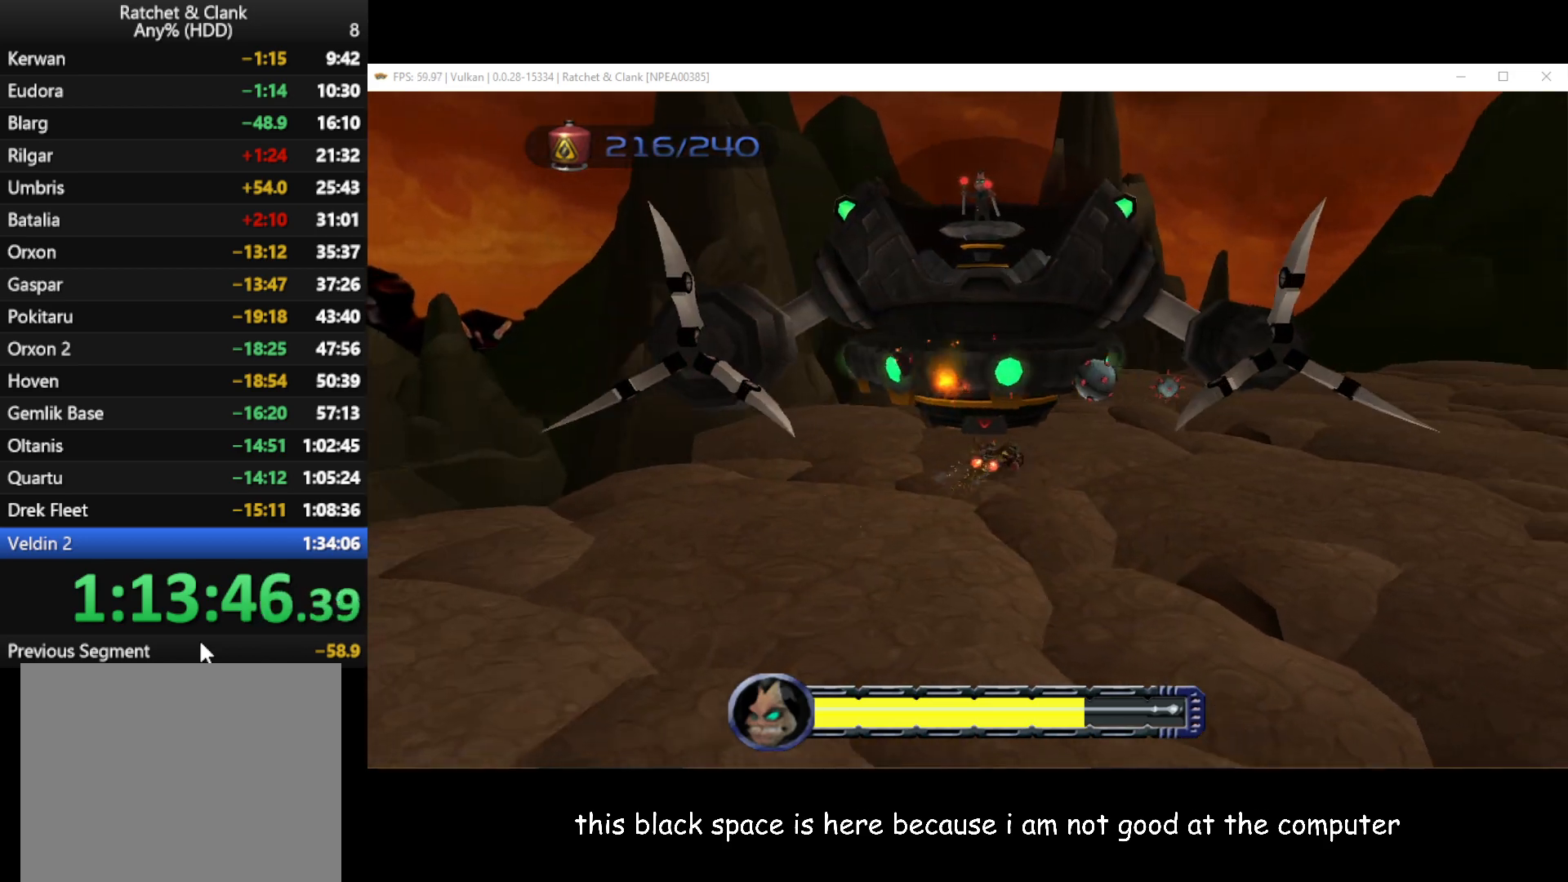
{"buttons": ["B"], "left_stick": "up-right", "right_stick": "center", "events": [[50, "R1", "up"], [67, "A", "up"], [400, "B", "down"]]}
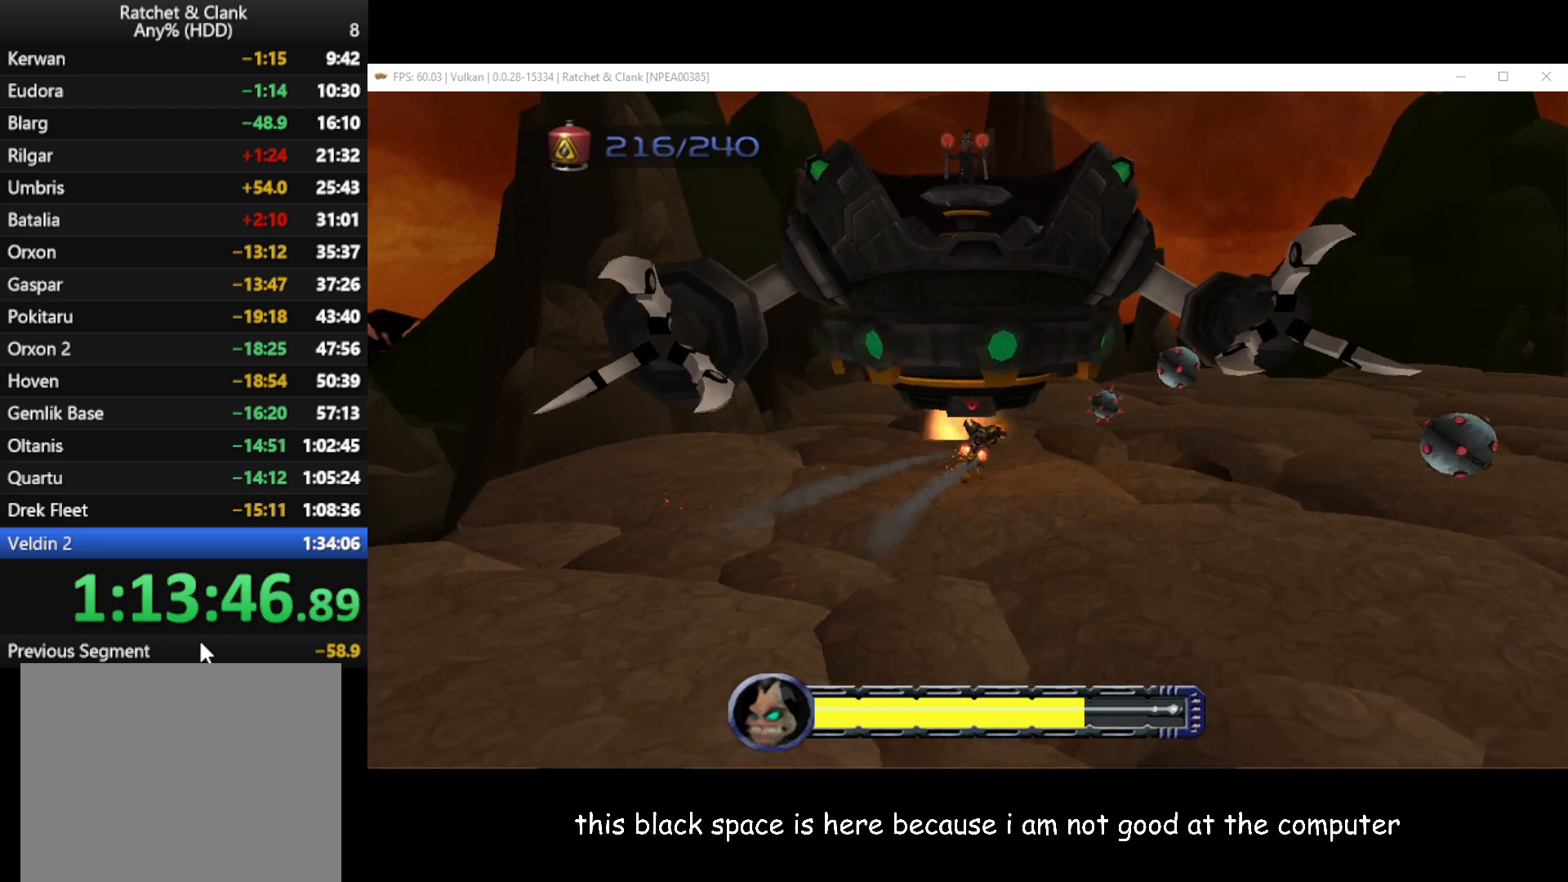
{"buttons": ["B"], "left_stick": "up-right", "right_stick": "center", "events": []}
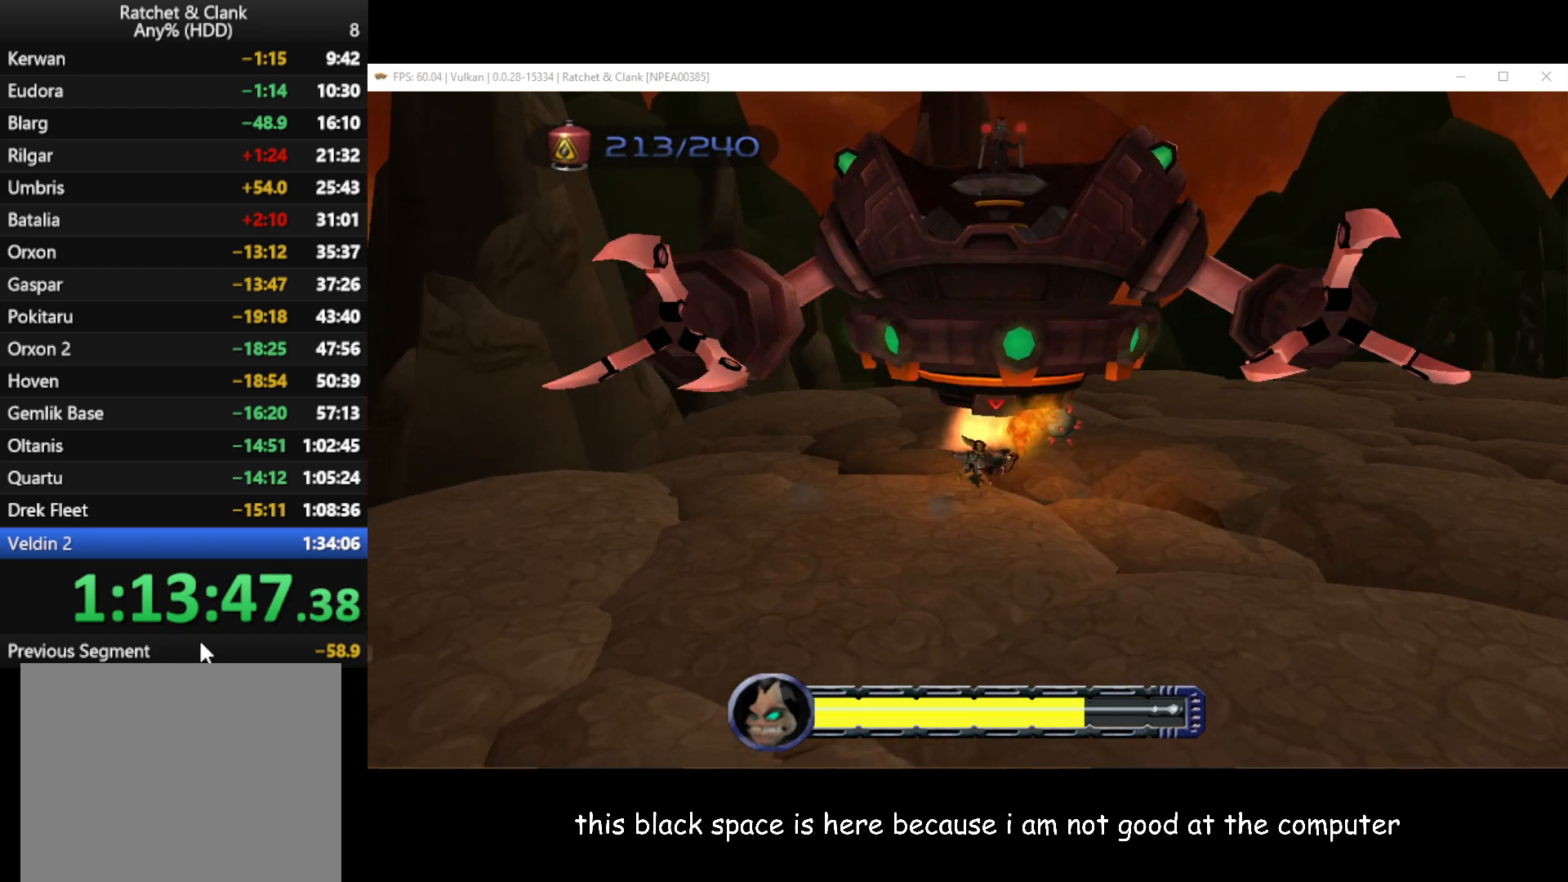
{"buttons": ["B"], "left_stick": "up-right", "right_stick": "center", "events": []}
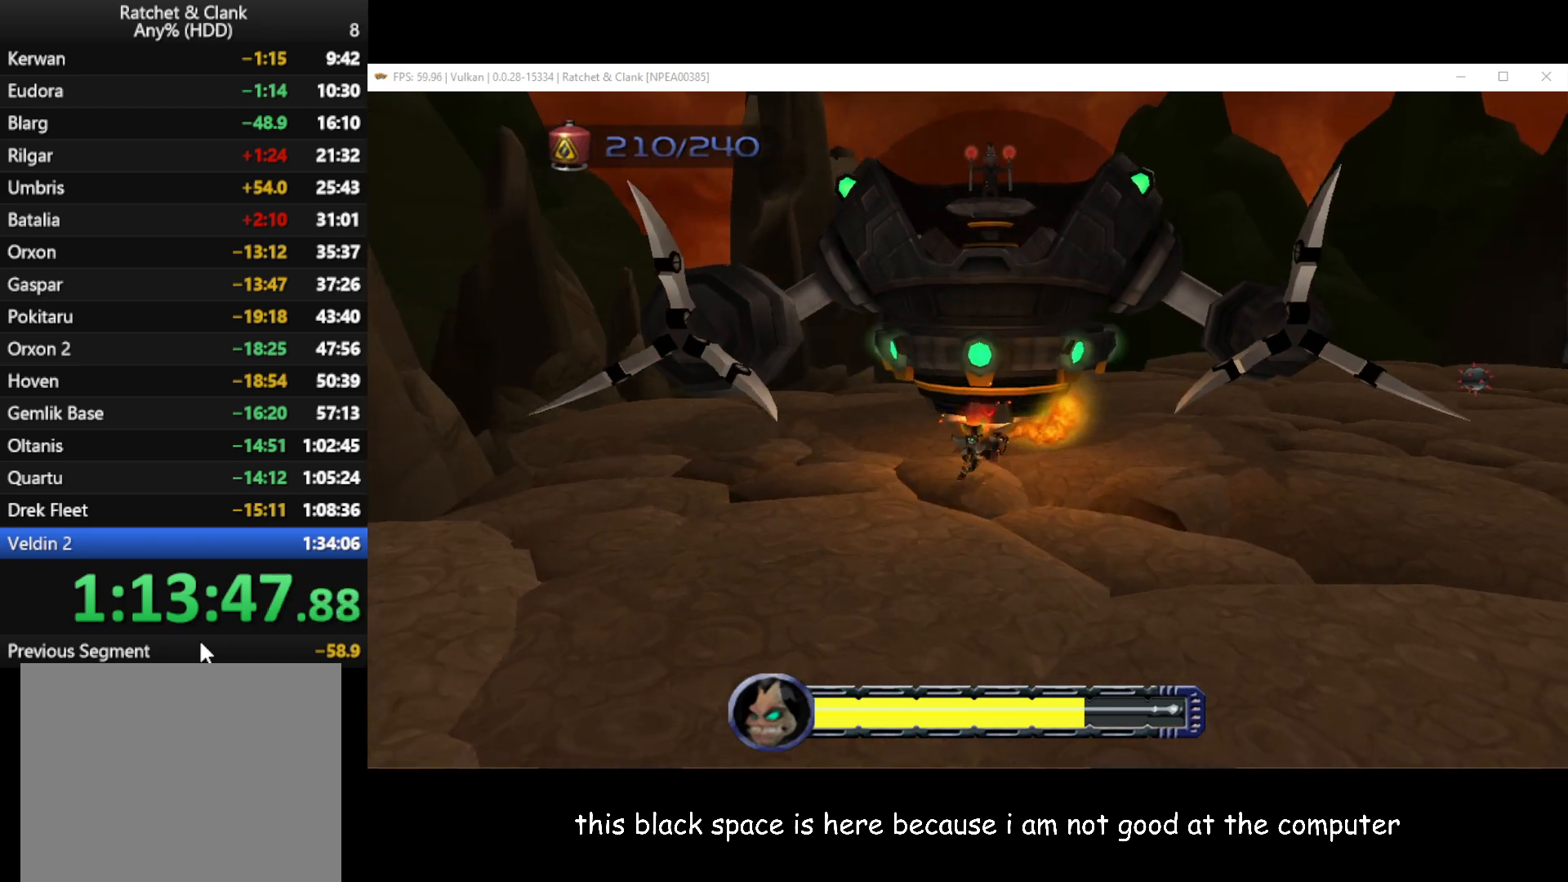
{"buttons": [], "left_stick": "up-right", "right_stick": "center", "events": [[33, "B", "up"], [283, "A", "down"], [283, "R1", "down"], [483, "A", "up"], [483, "R1", "up"]]}
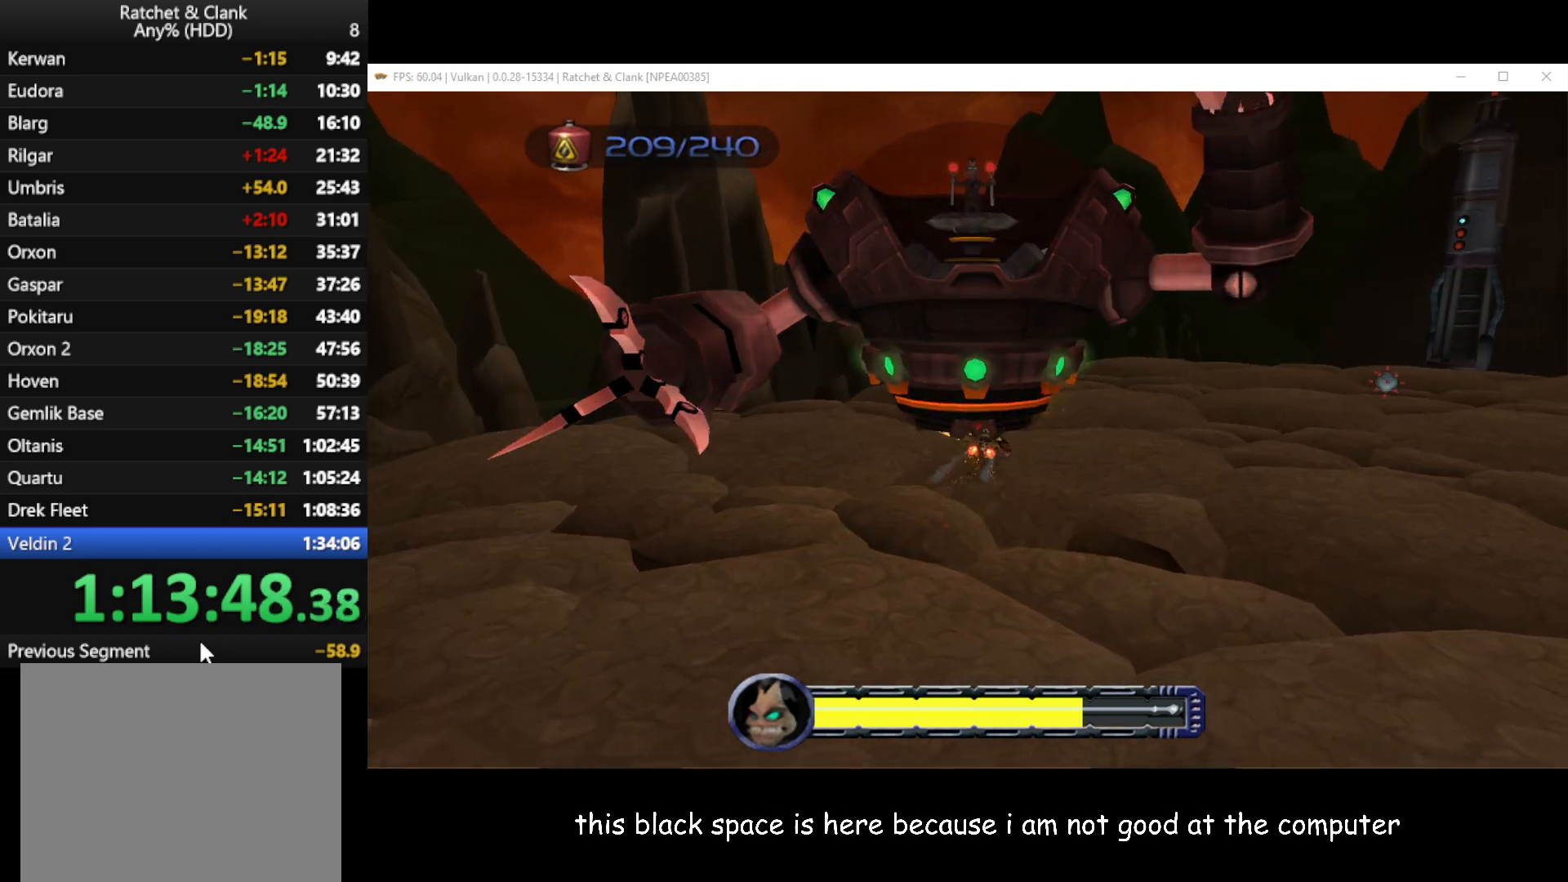
{"buttons": ["B"], "left_stick": "up", "right_stick": "center", "events": [[67, "left_stick", "up"], [117, "B", "down"]]}
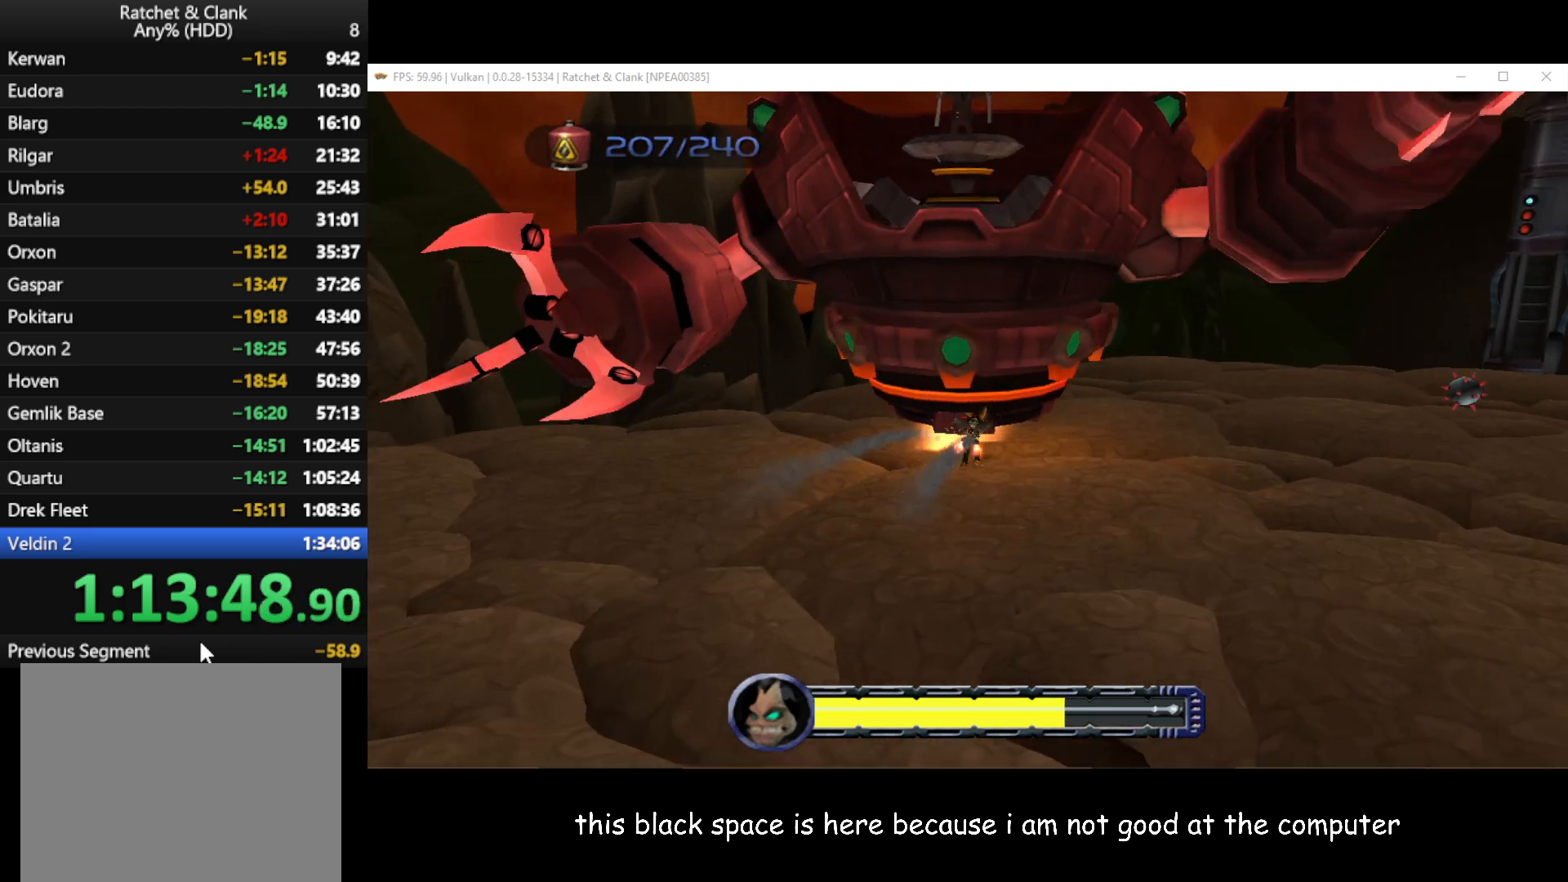
{"buttons": ["B"], "left_stick": "up-right", "right_stick": "center", "events": [[133, "left_stick", "up-right"]]}
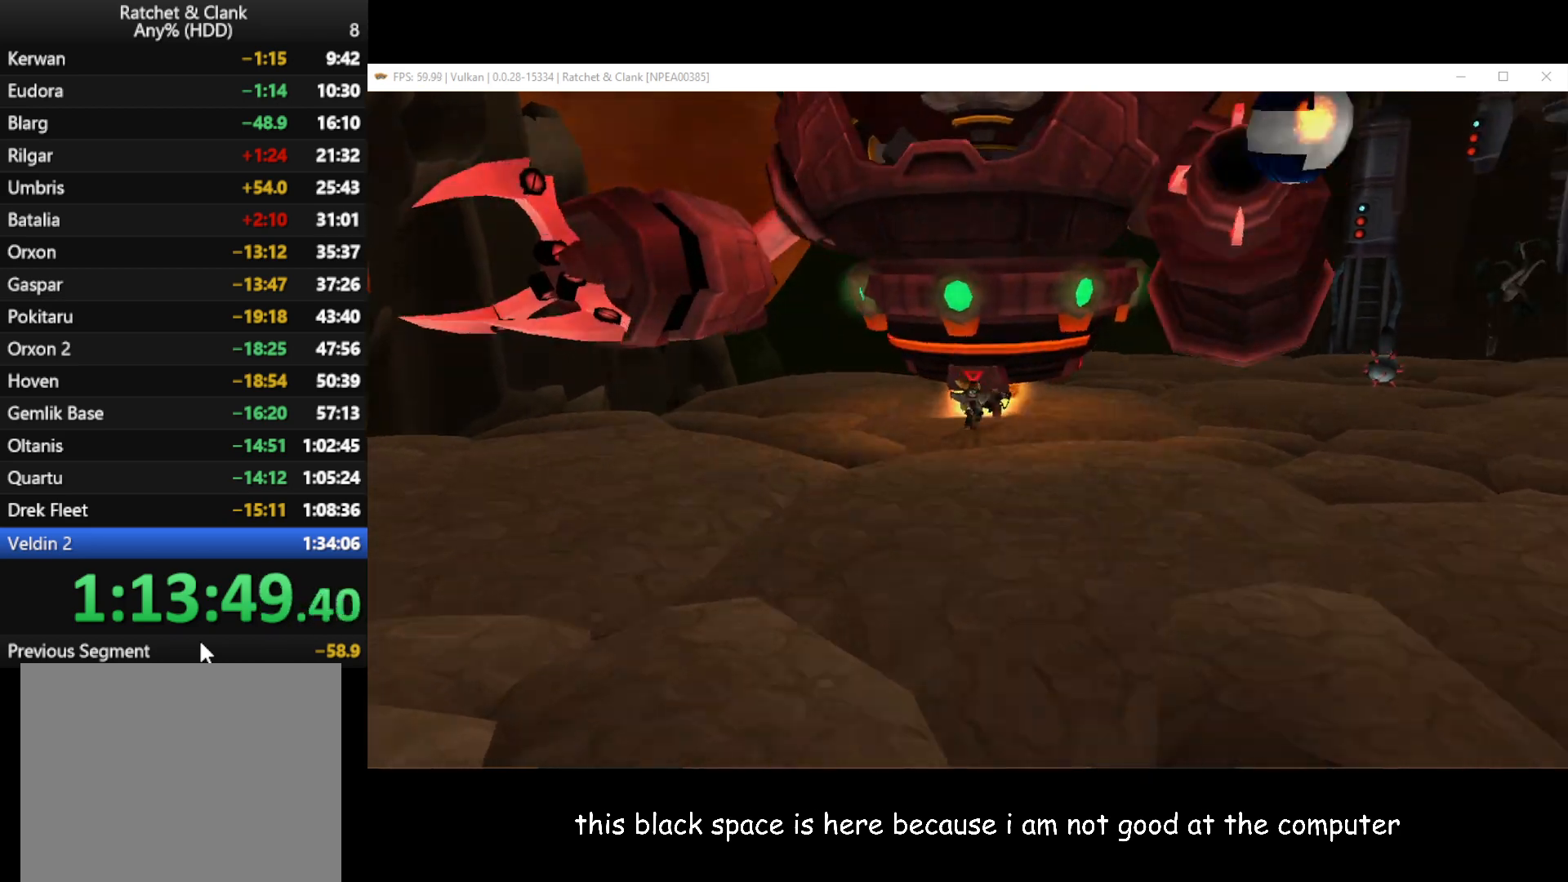
{"buttons": [], "left_stick": "up-right", "right_stick": "center", "events": [[67, "A", "down"], [200, "A", "up"], [383, "B", "up"]]}
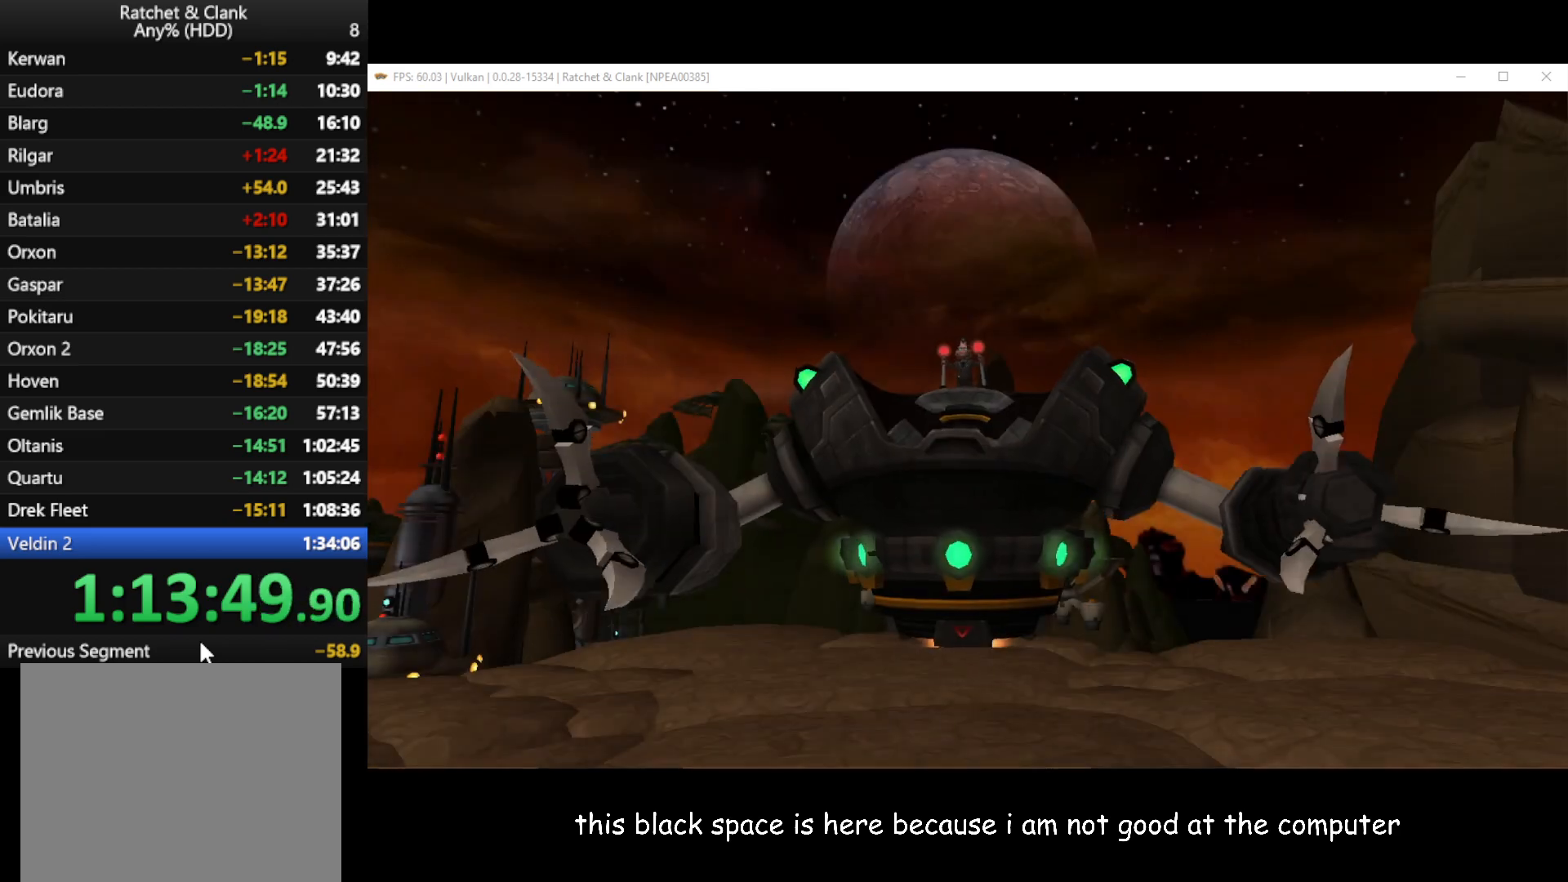
{"buttons": [], "left_stick": "center", "right_stick": "center", "events": [[67, "left_stick", "center"]]}
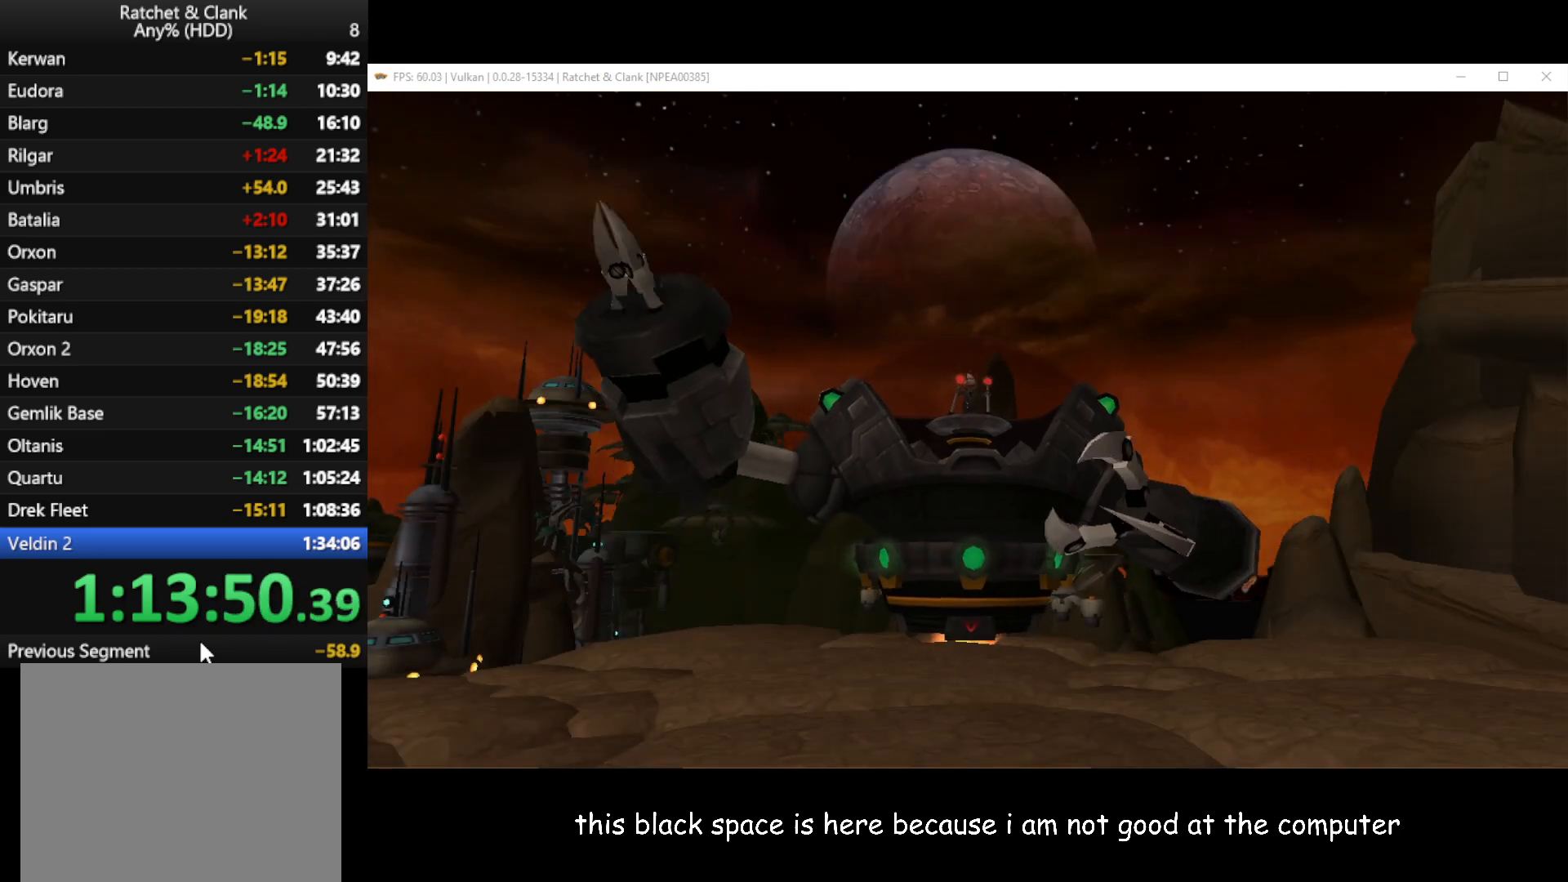
{"buttons": [], "left_stick": "center", "right_stick": "center", "events": []}
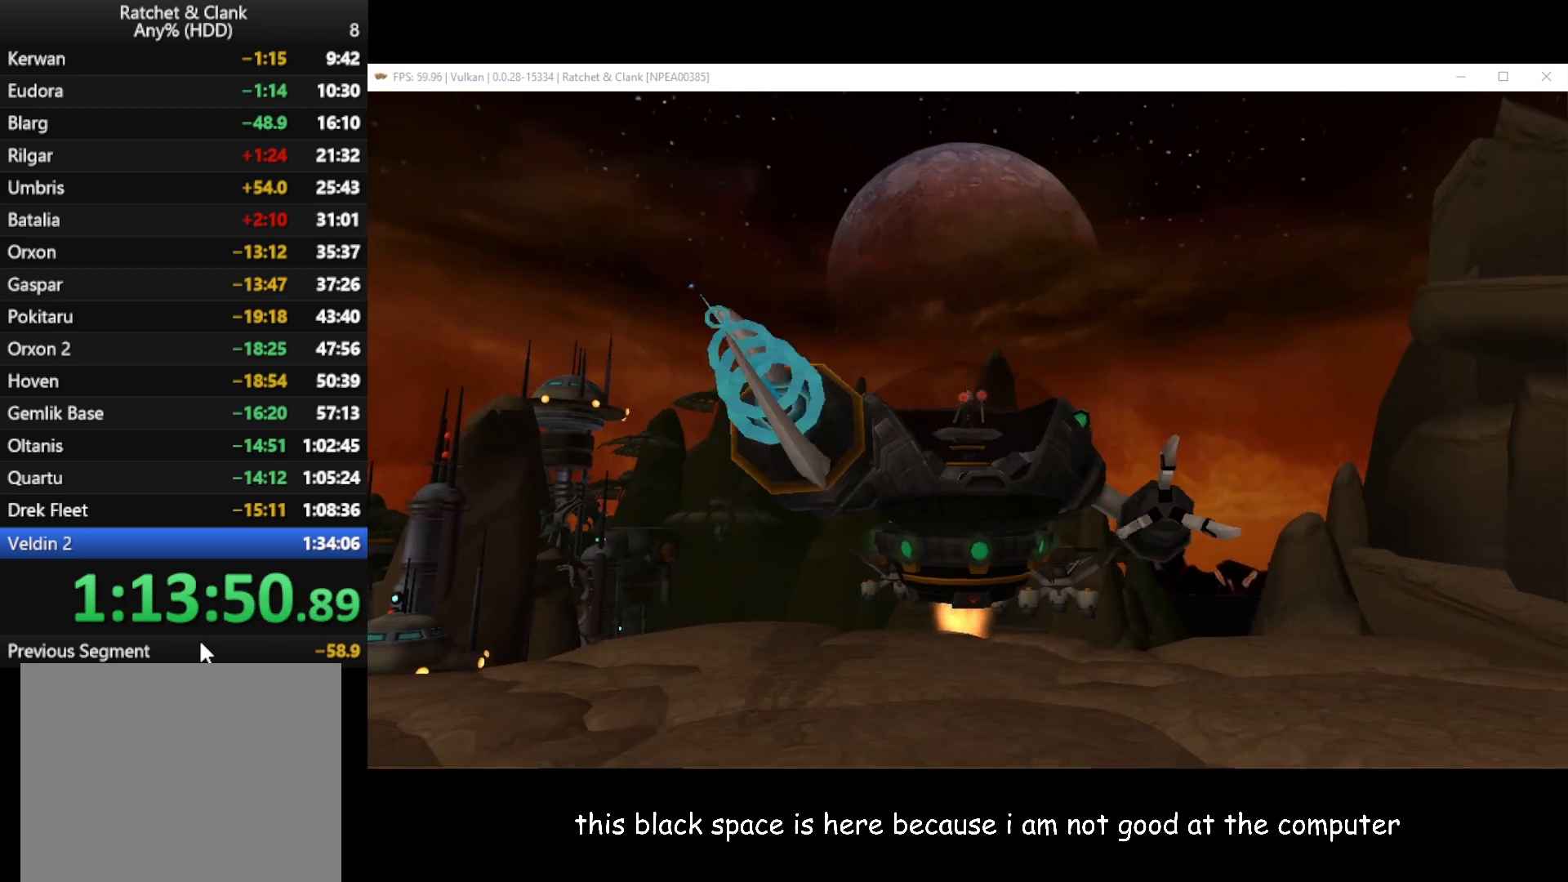
{"buttons": [], "left_stick": "center", "right_stick": "center", "events": []}
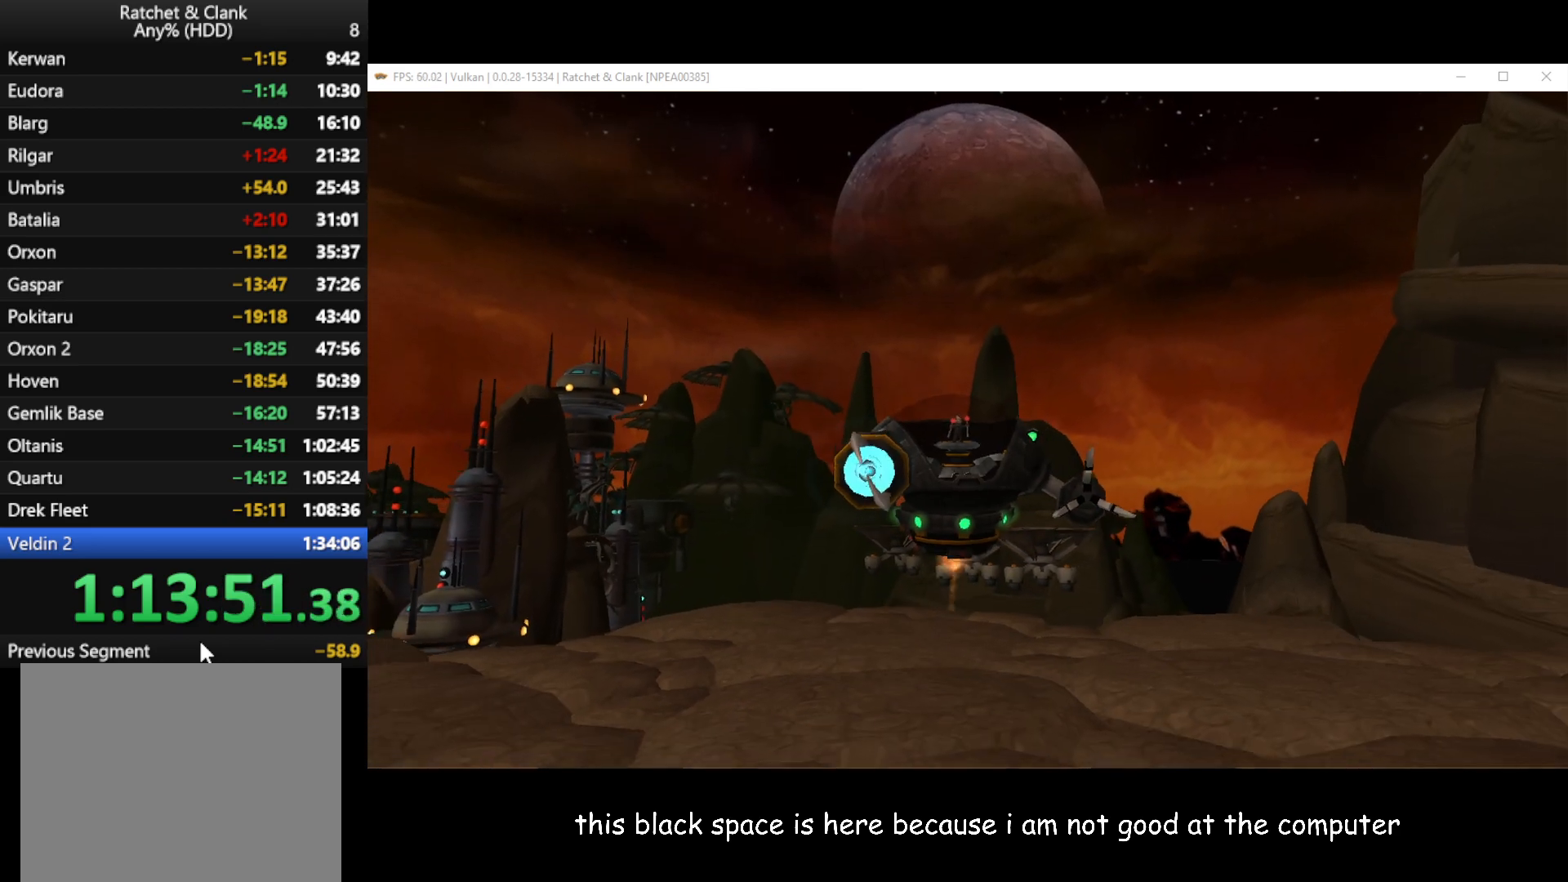
{"buttons": [], "left_stick": "up", "right_stick": "center", "events": [[500, "left_stick", "up"]]}
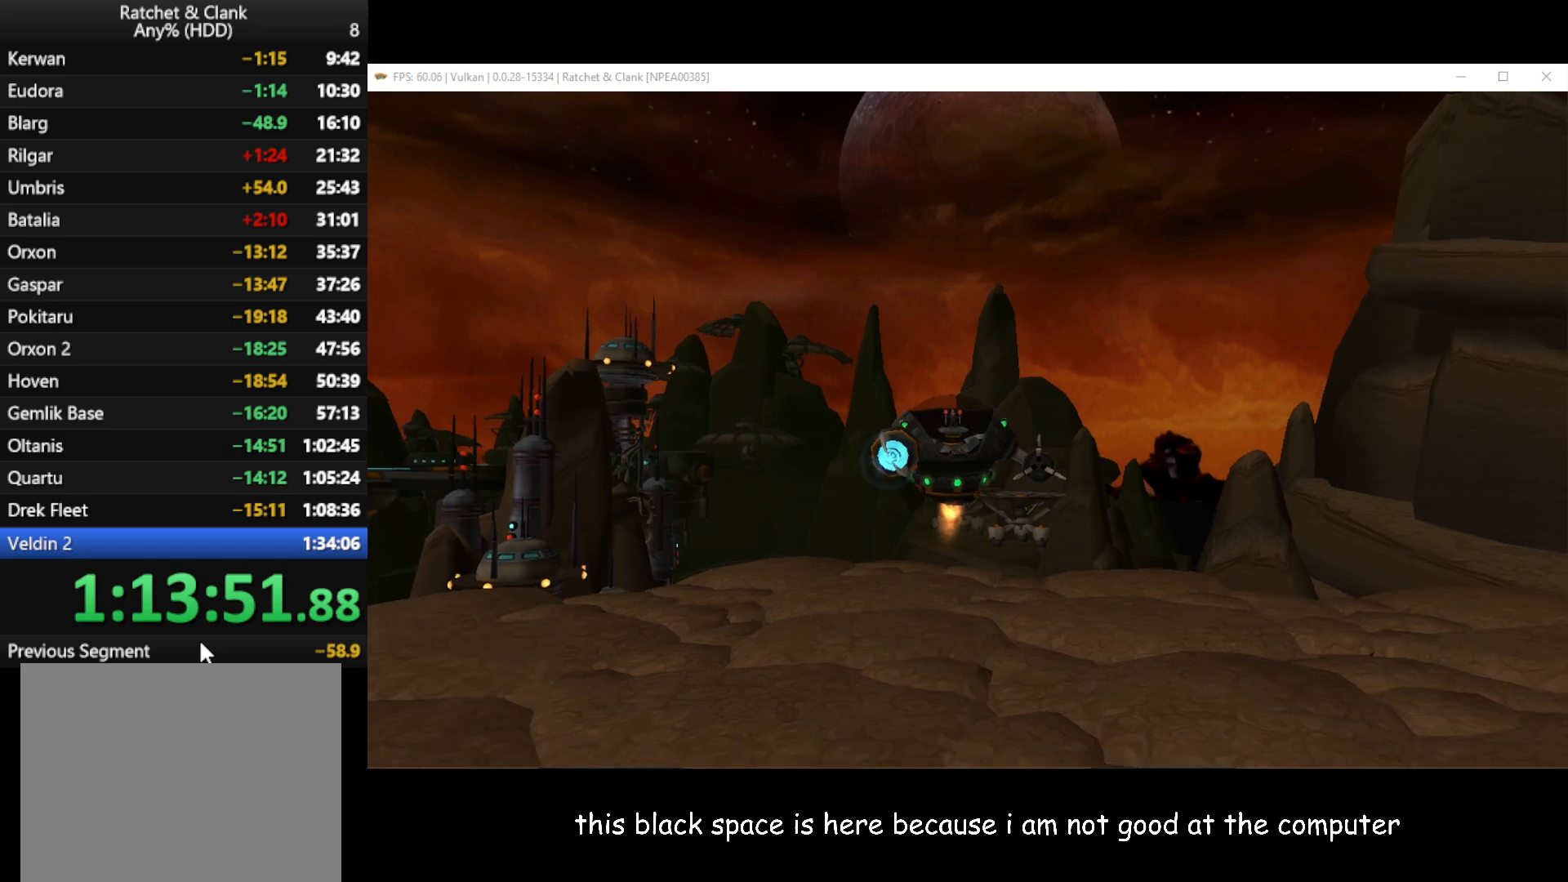
{"buttons": [], "left_stick": "up", "right_stick": "center", "events": []}
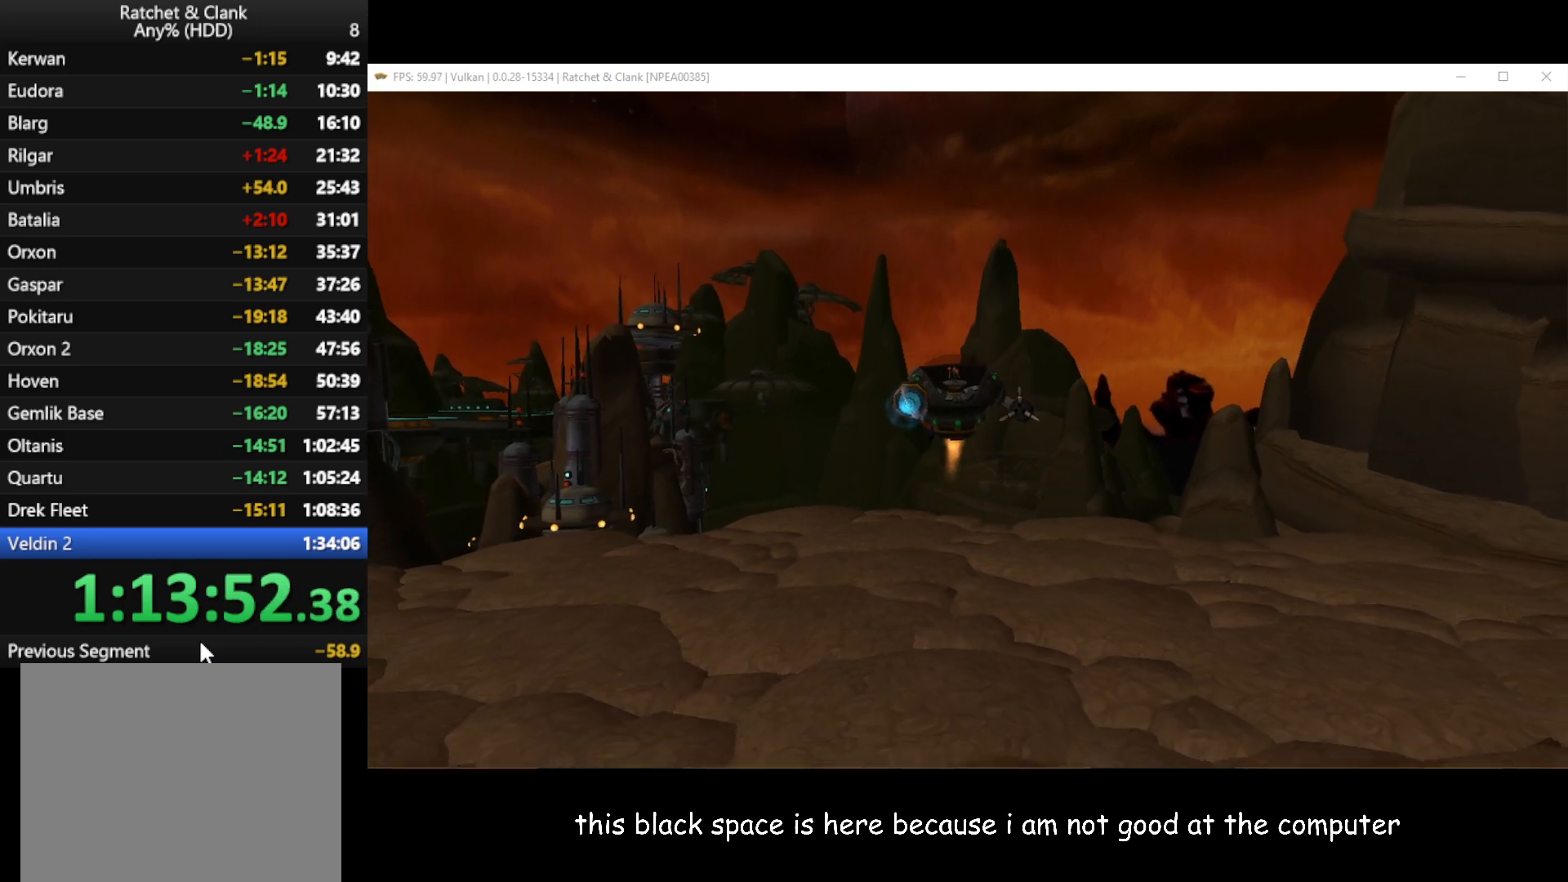
{"buttons": [], "left_stick": "up", "right_stick": "center", "events": []}
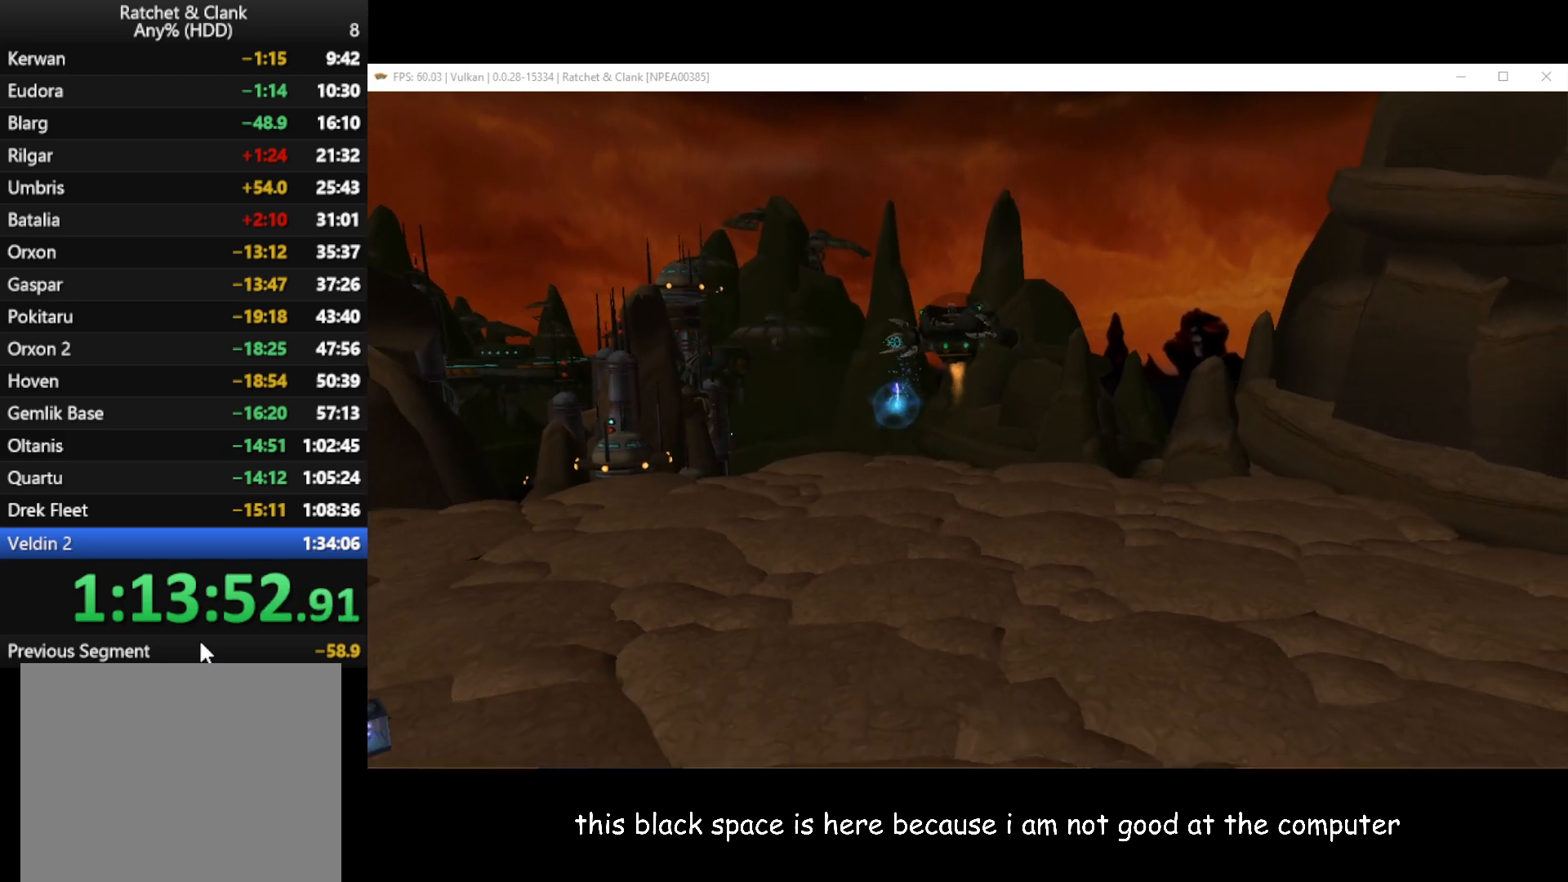
{"buttons": [], "left_stick": "up", "right_stick": "center", "events": []}
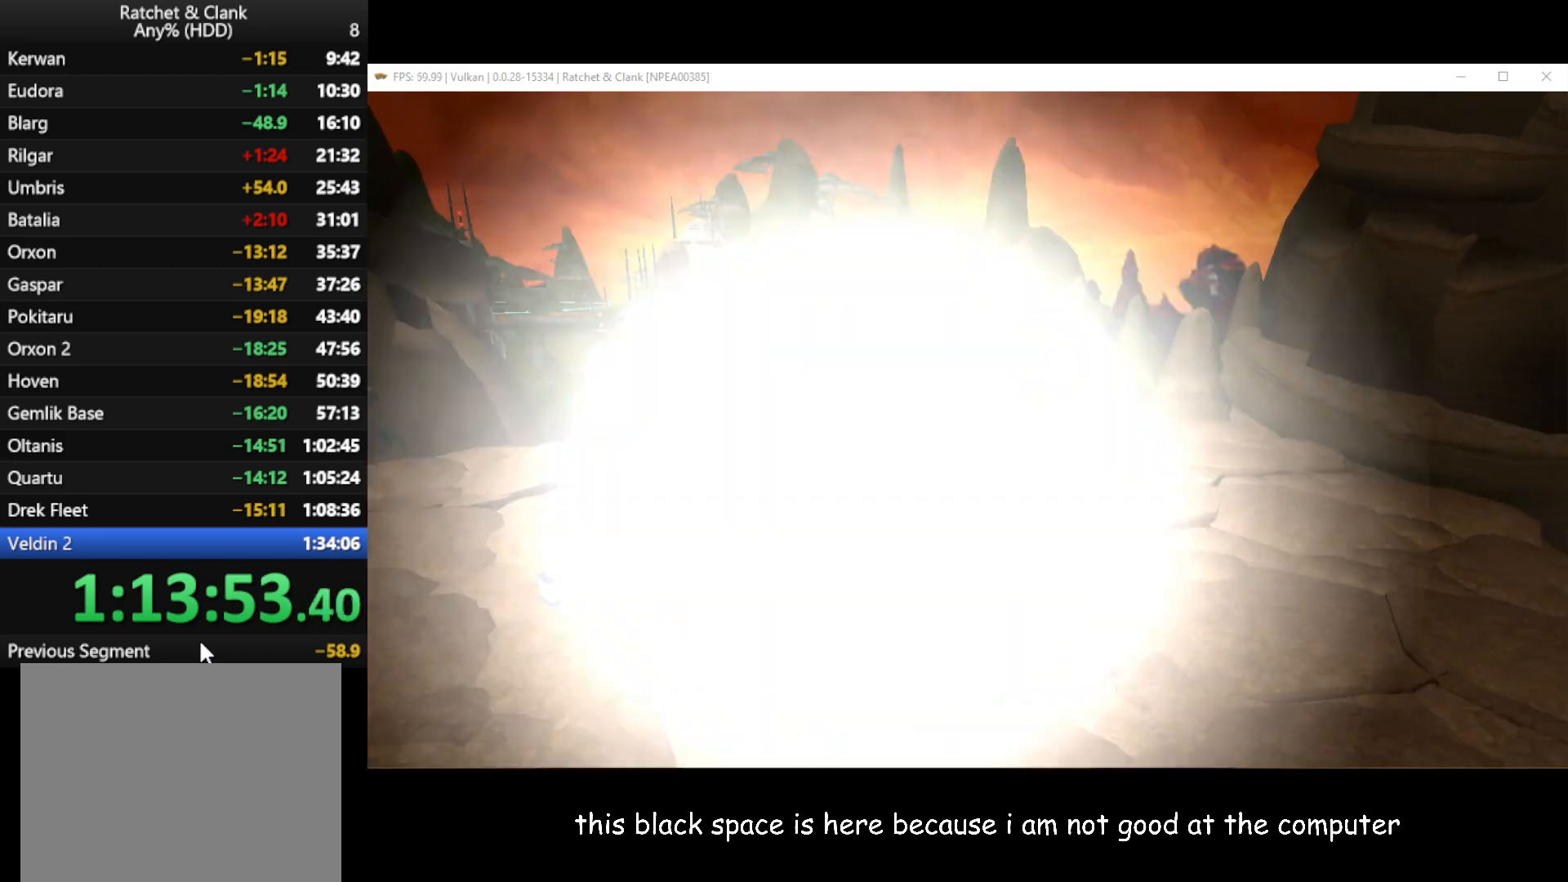
{"buttons": [], "left_stick": "up", "right_stick": "center", "events": []}
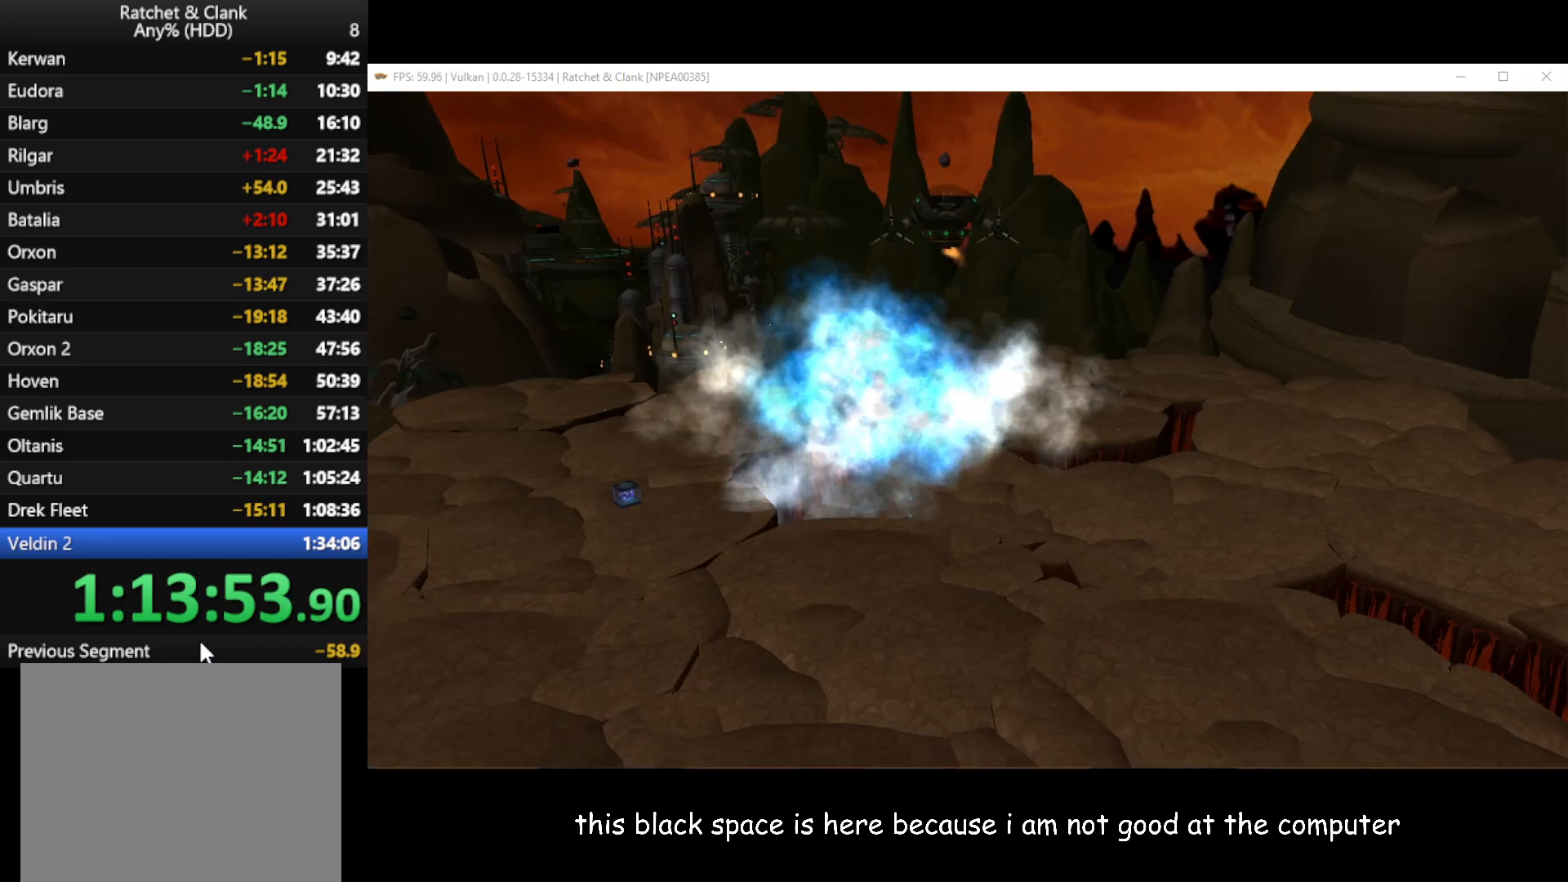
{"buttons": [], "left_stick": "up", "right_stick": "center", "events": []}
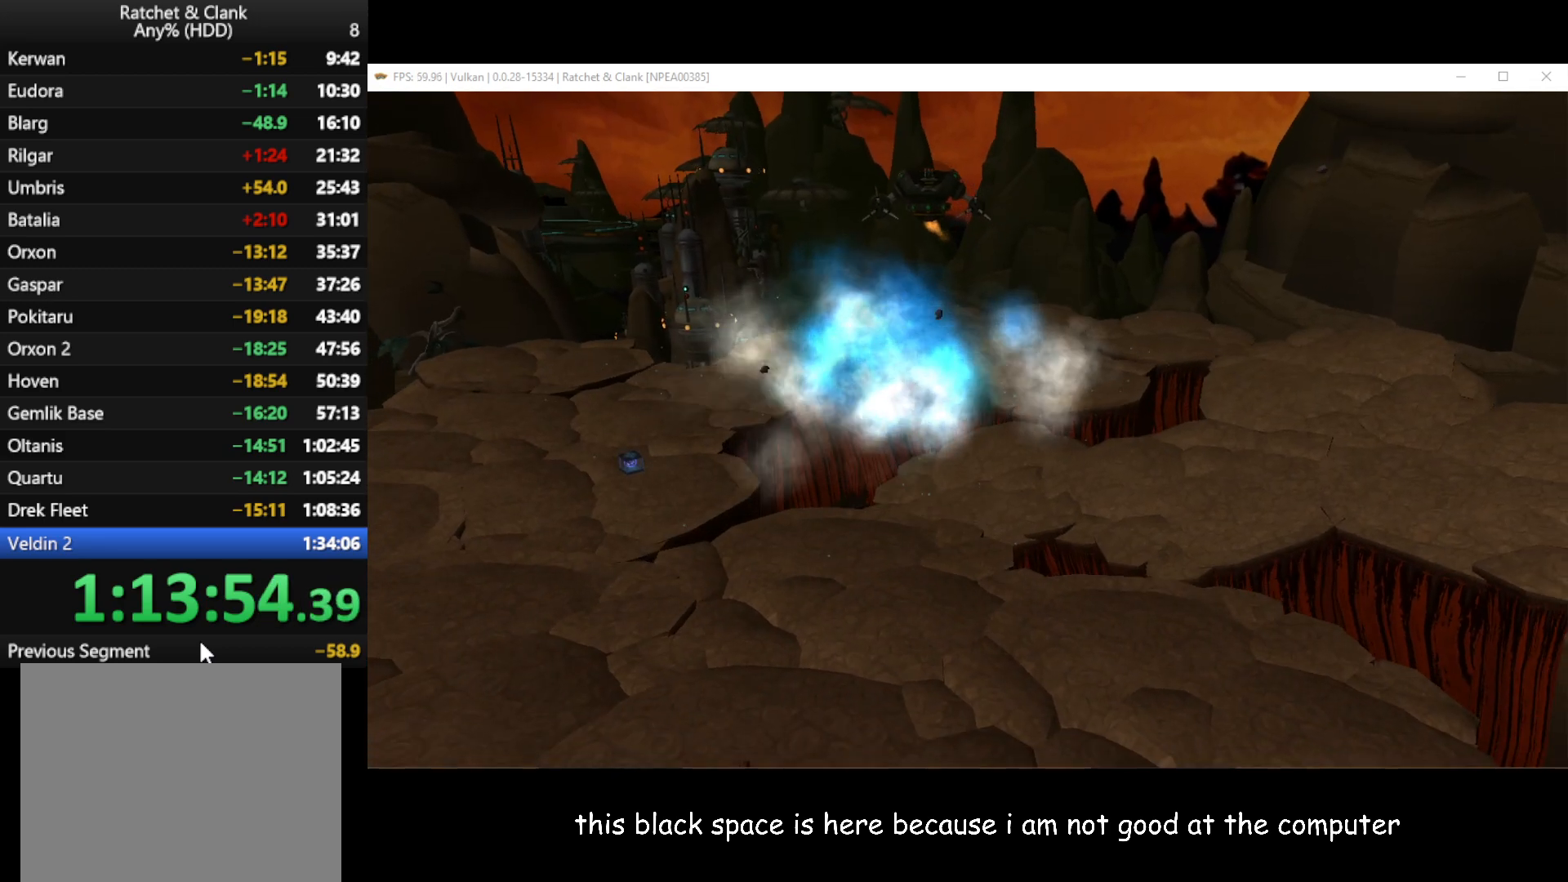
{"buttons": [], "left_stick": "up-left", "right_stick": "center", "events": [[133, "left_stick", "up-left"]]}
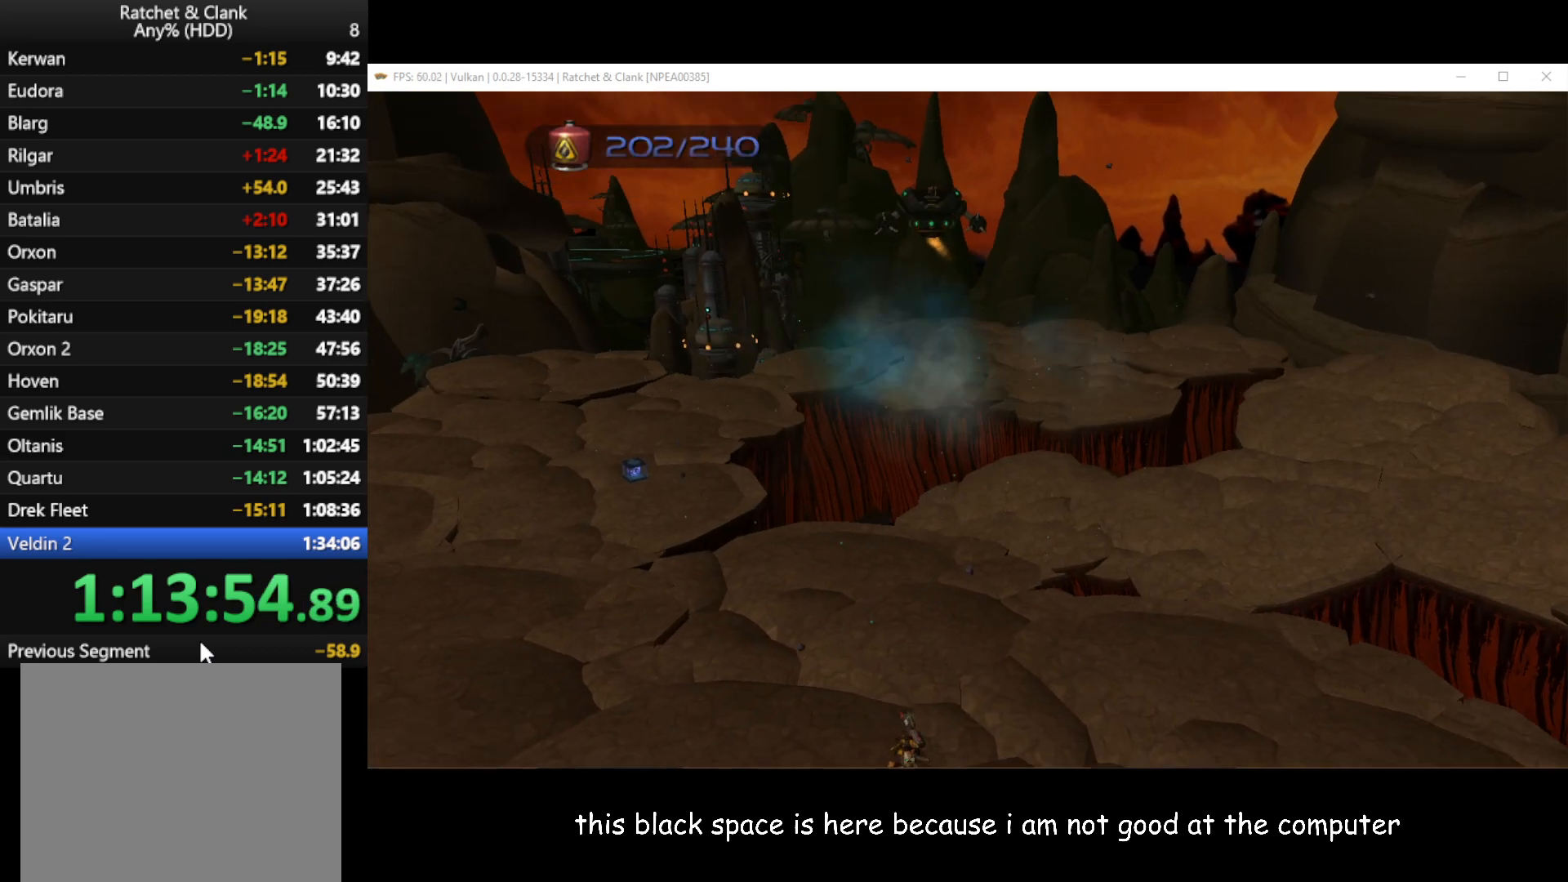
{"buttons": [], "left_stick": "up-left", "right_stick": "center", "events": [[67, "Y", "down"], [133, "Y", "up"], [200, "Y", "down"], [250, "Y", "up"]]}
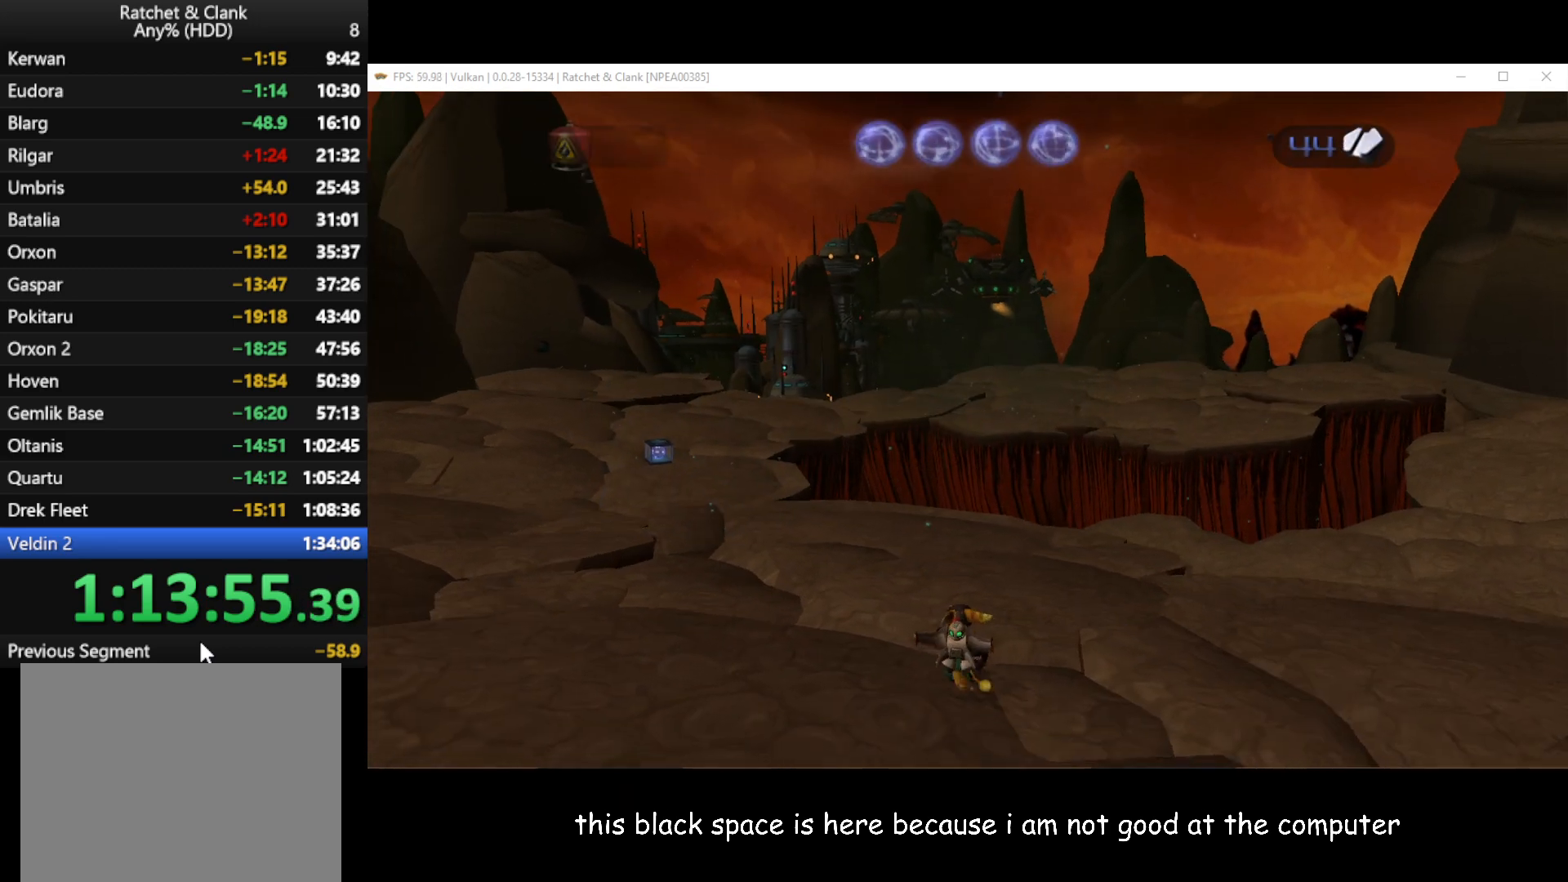
{"buttons": ["A", "R1"], "left_stick": "up-left", "right_stick": "center", "events": [[433, "A", "down"], [433, "R1", "down"]]}
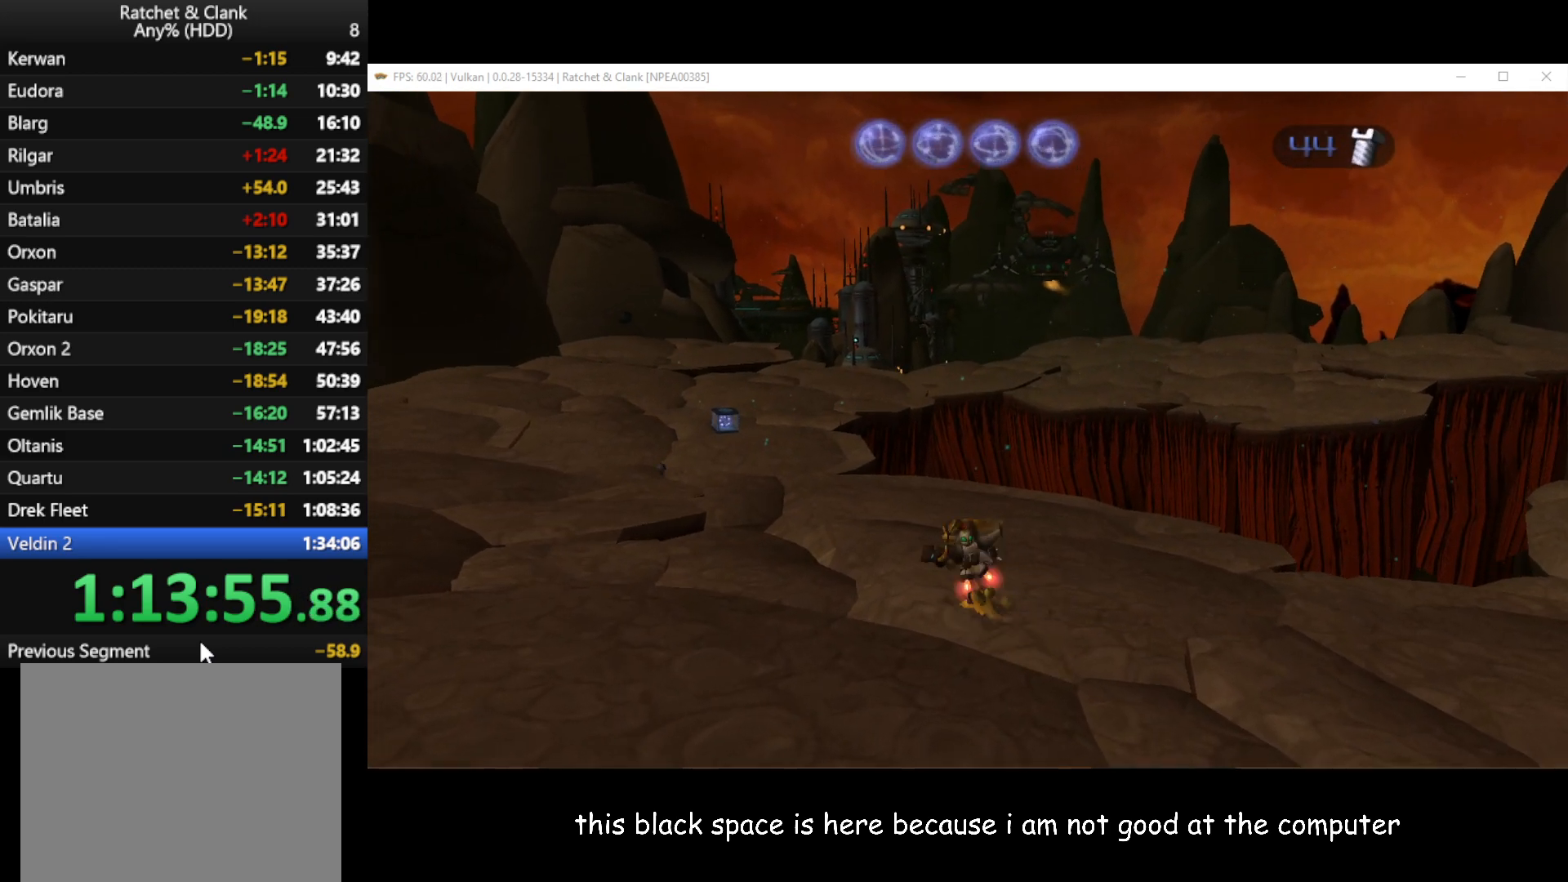
{"buttons": [], "left_stick": "up-left", "right_stick": "center", "events": [[117, "R1", "up"], [133, "A", "up"]]}
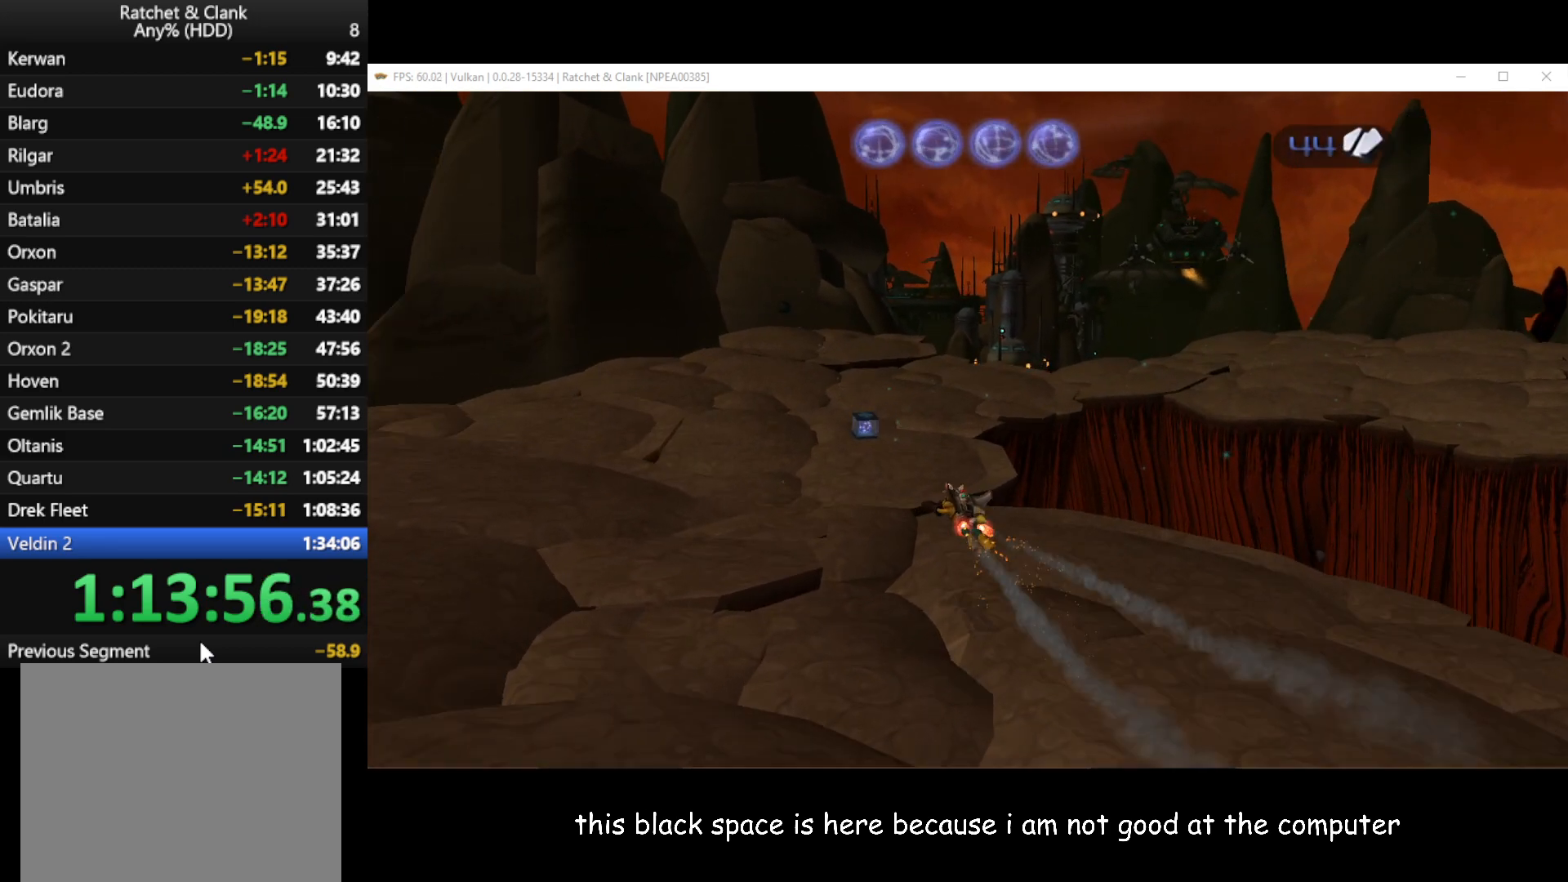
{"buttons": [], "left_stick": "up", "right_stick": "center", "events": [[33, "left_stick", "up"]]}
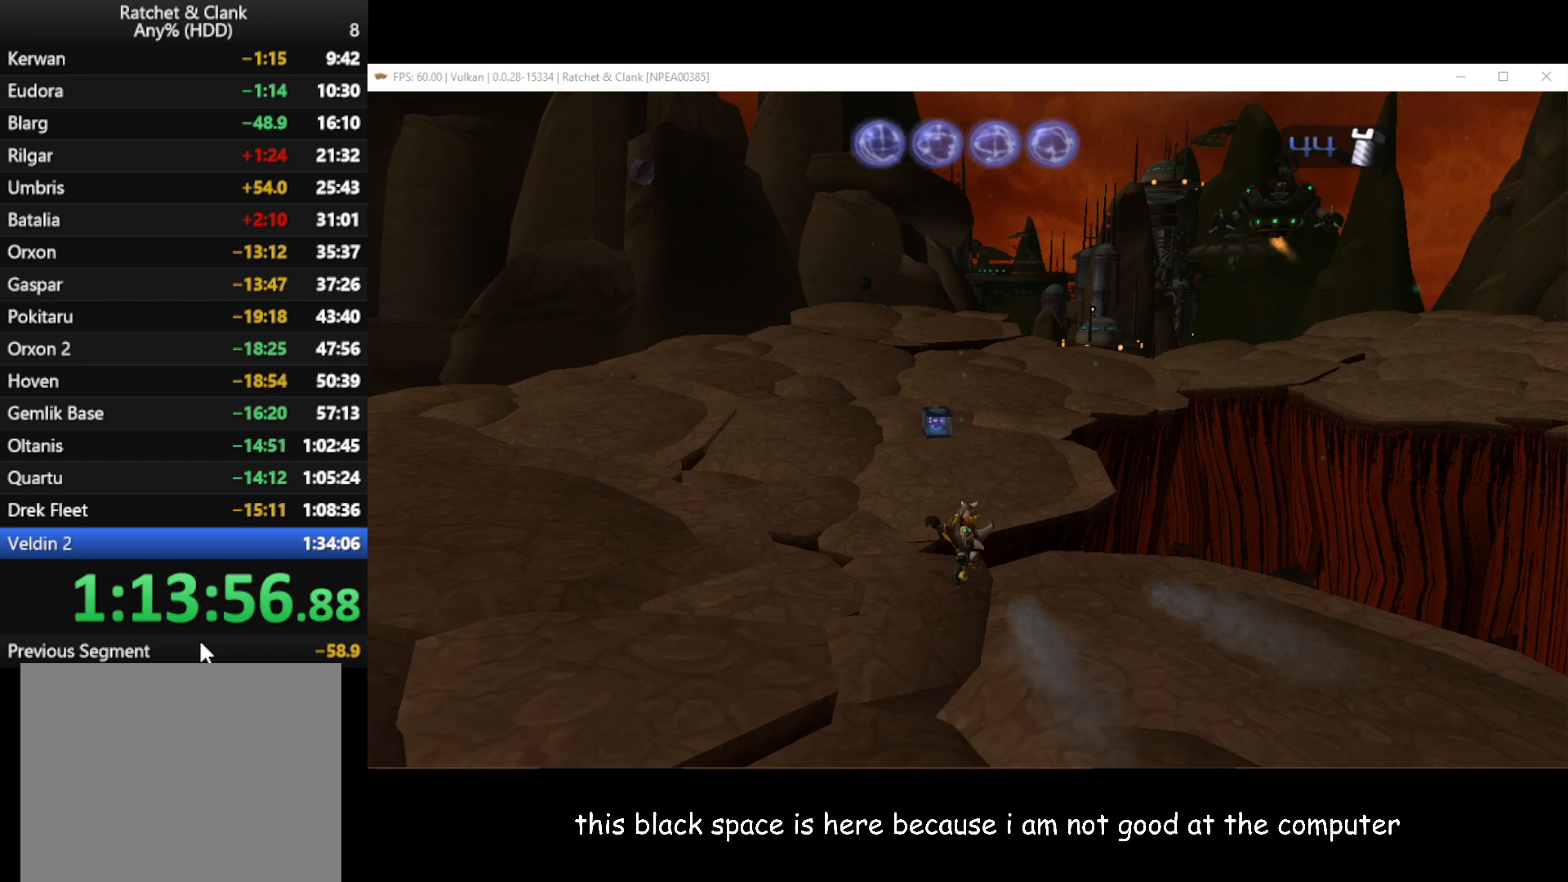
{"buttons": [], "left_stick": "up", "right_stick": "left", "events": [[183, "A", "down"], [183, "R1", "down"], [317, "A", "up"], [333, "R1", "up"], [483, "right_stick", "left"]]}
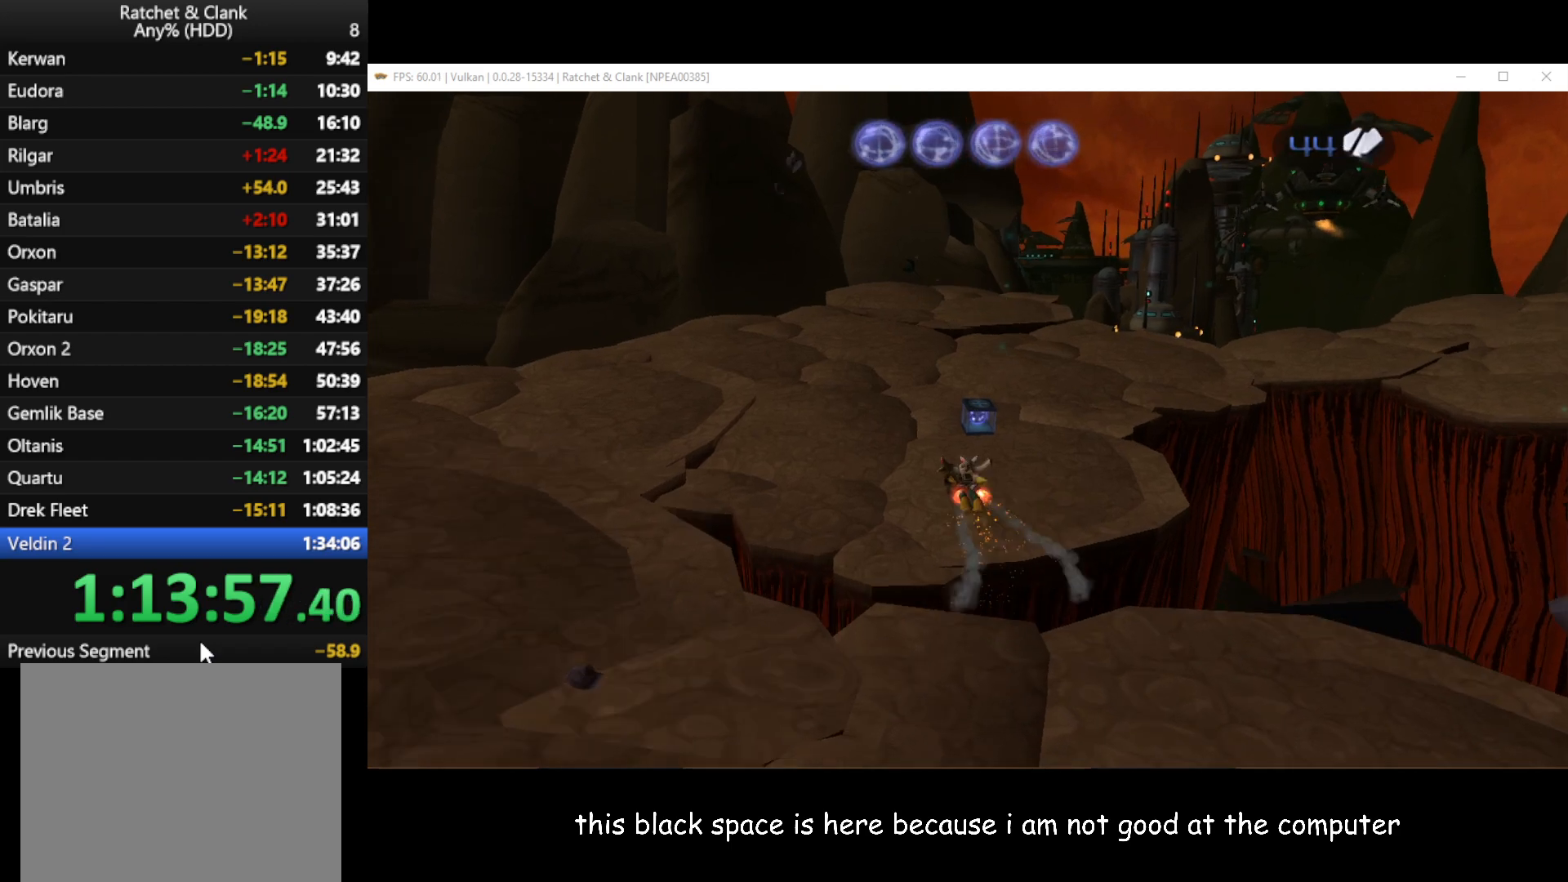
{"buttons": [], "left_stick": "up", "right_stick": "left", "events": []}